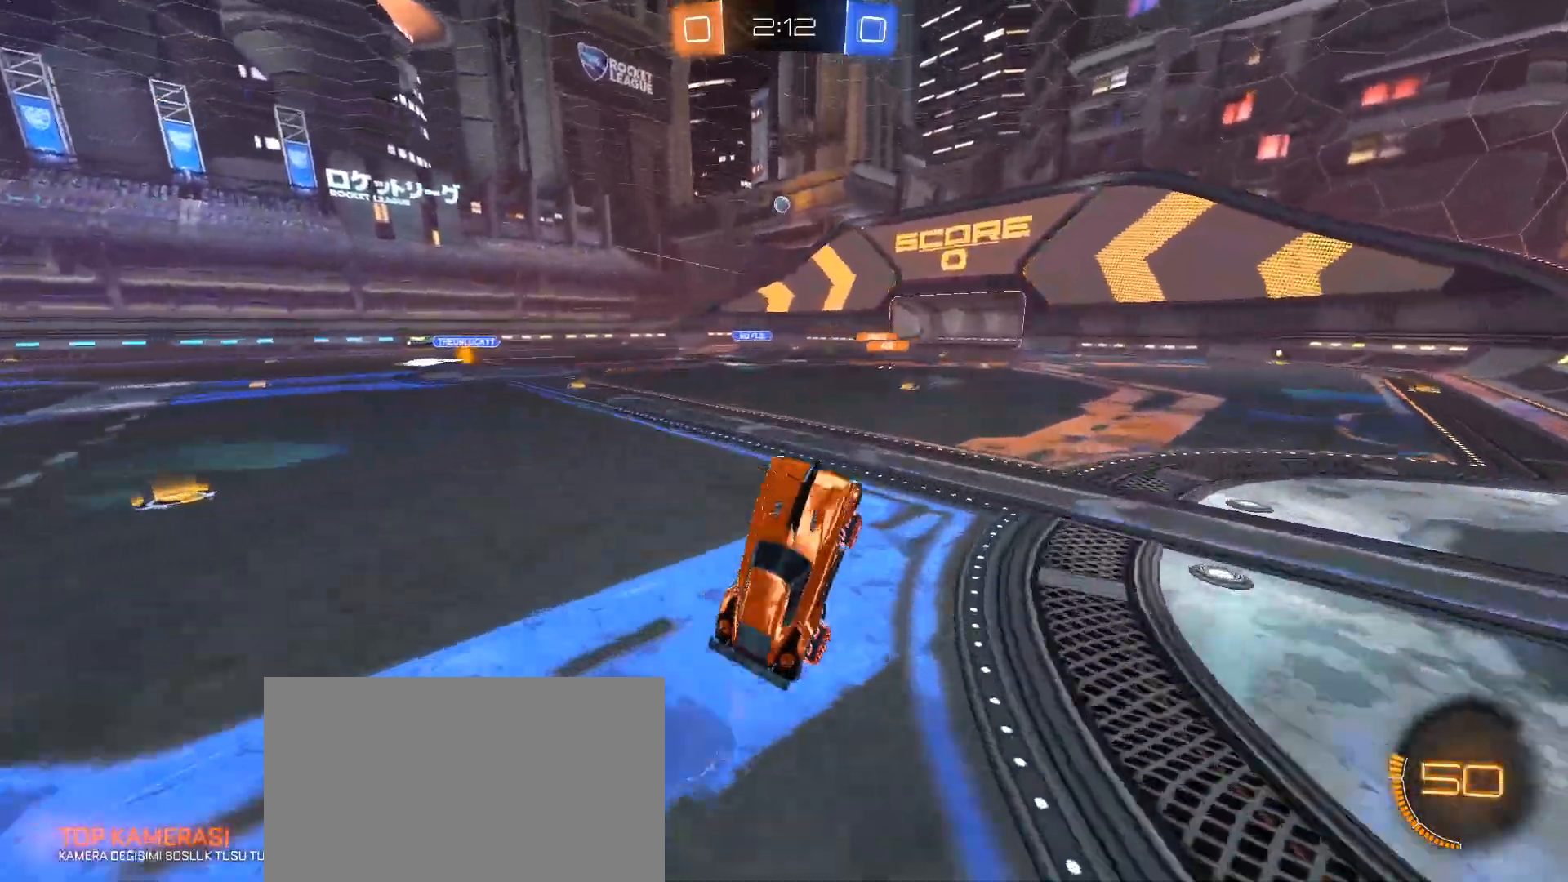
Gameplay with keyboard and mouse; each line is a JSON object with the keys and mouse buttons held at the frame after it. "events" lists presses ("down") and releases ("up") of "1", "2", "3", "4", "5", "a", "alt", "c", "caps_lock", "ctrl", "d", "e", "f", "g", "q", "r", "s", "shift", "space", "t", "tab", "v", "w", "x", "z", "mouse_left", "mouse_wheel" and "mouse_right" between this image and that frame as [ms after this image, input, new state], when the widget could be followed in between. "mouse_left", "mouse_wheel", "mouse_right" = the "left", "wheel", "right" buttons of the "mouse" list. No other keys are recorded. "wheel" means that the mouse wheel is clicked or scrolled. Not read: mouse_move.
{"keys": ["d", "w"], "mouse": [], "events": [[384, "d", "down"], [384, "w", "down"]]}
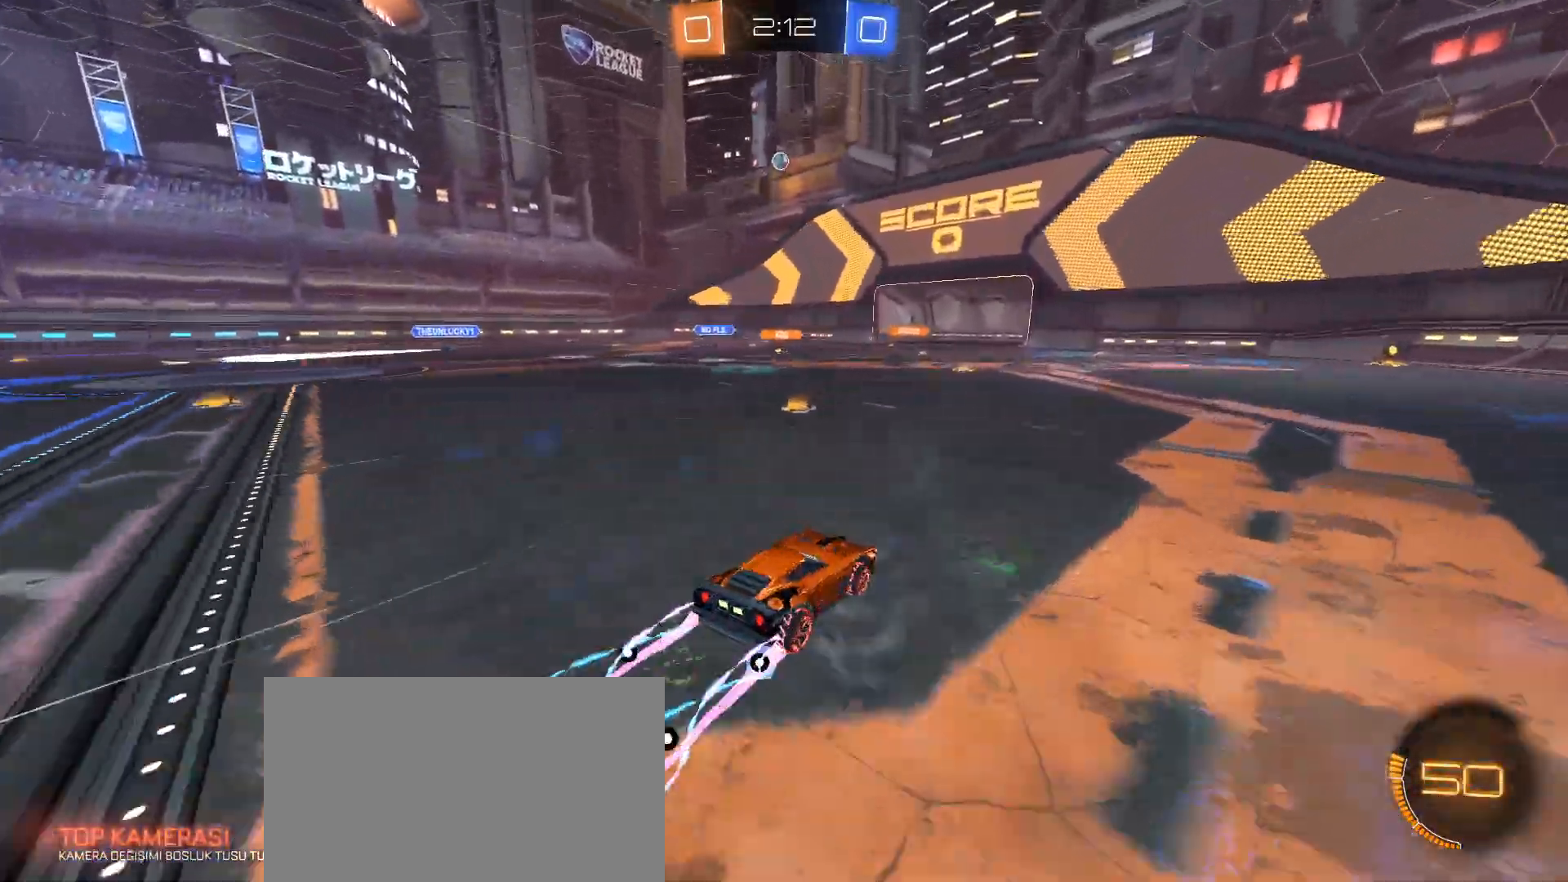
{"keys": ["a", "w"], "mouse": [], "events": [[117, "mouse_left", "down"], [251, "d", "up"], [301, "space", "down"], [351, "mouse_left", "up"], [401, "space", "up"], [484, "a", "down"]]}
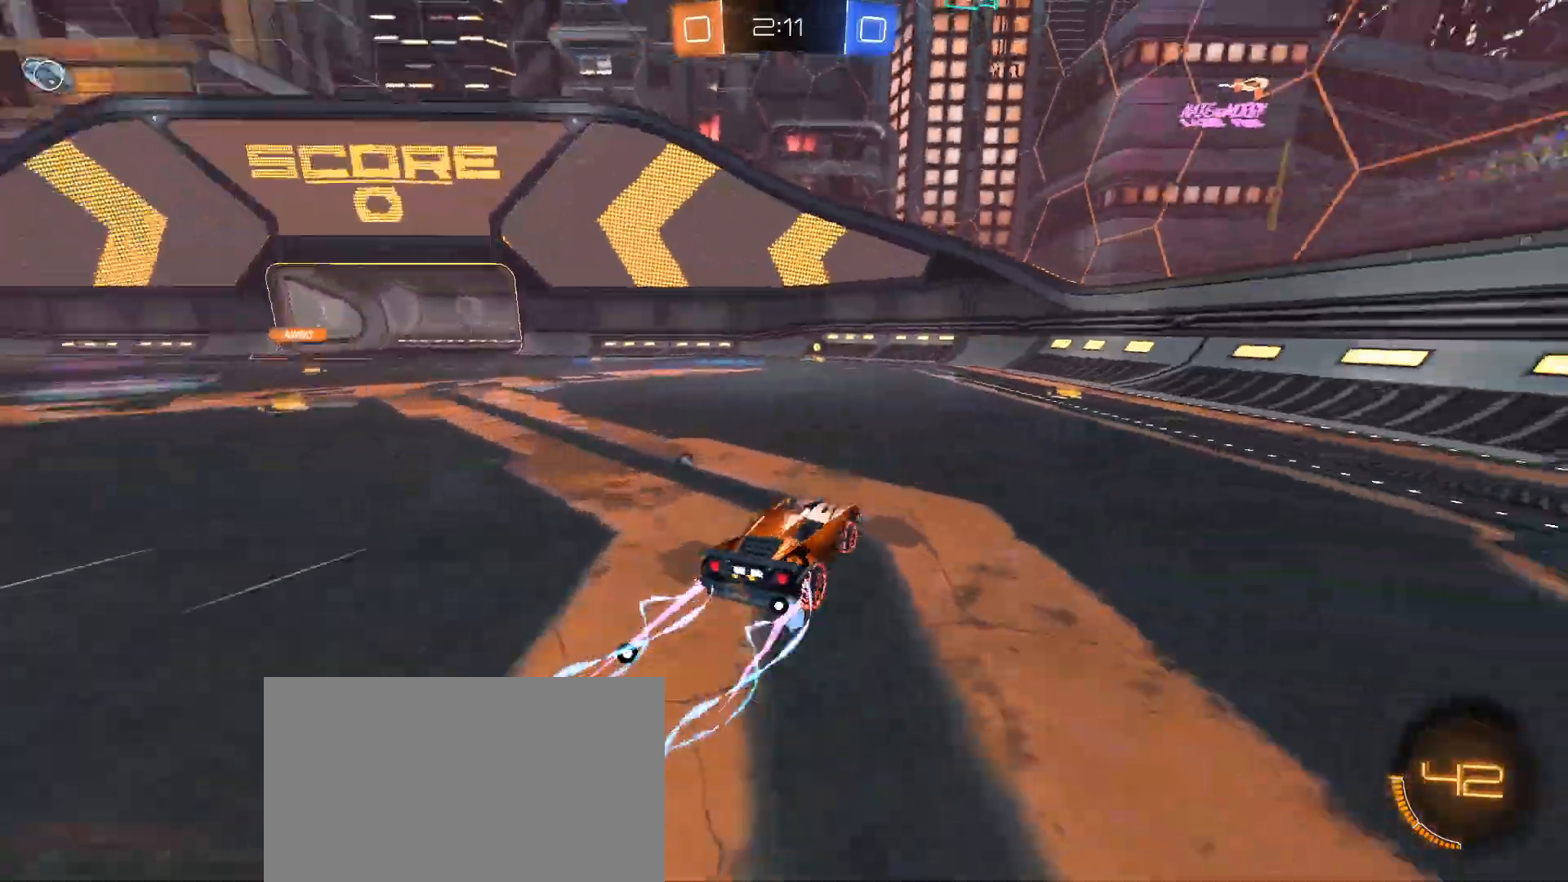
{"keys": ["w"], "mouse": [], "events": [[33, "space", "down"], [133, "a", "up"], [133, "space", "up"], [317, "mouse_left", "down"], [367, "a", "down"], [450, "a", "up"], [450, "mouse_left", "up"]]}
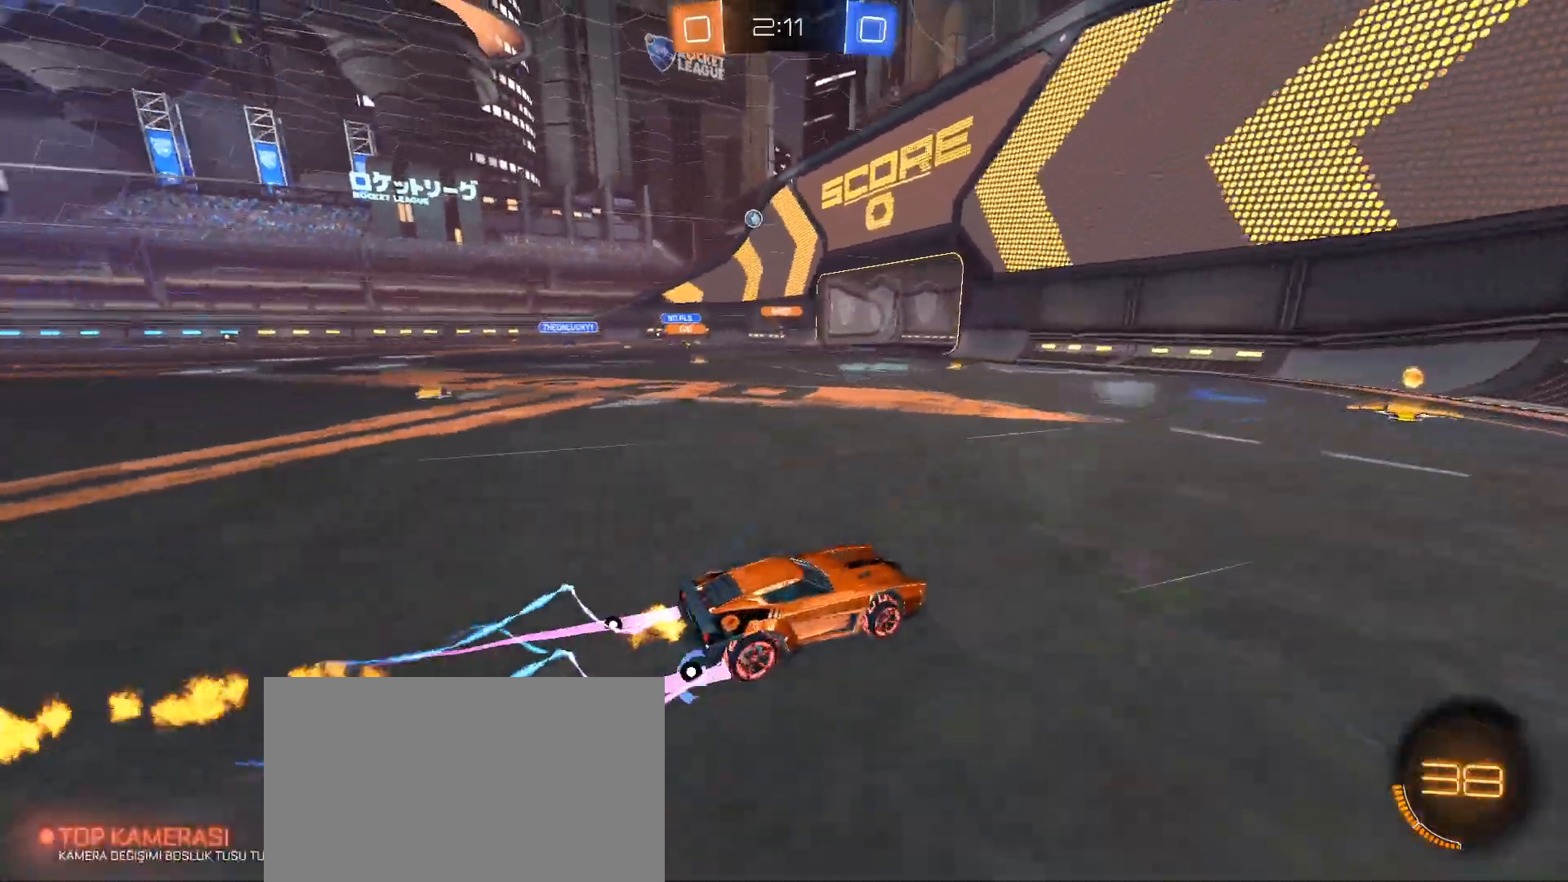
{"keys": ["w"], "mouse": [], "events": [[101, "a", "down"], [184, "a", "up"]]}
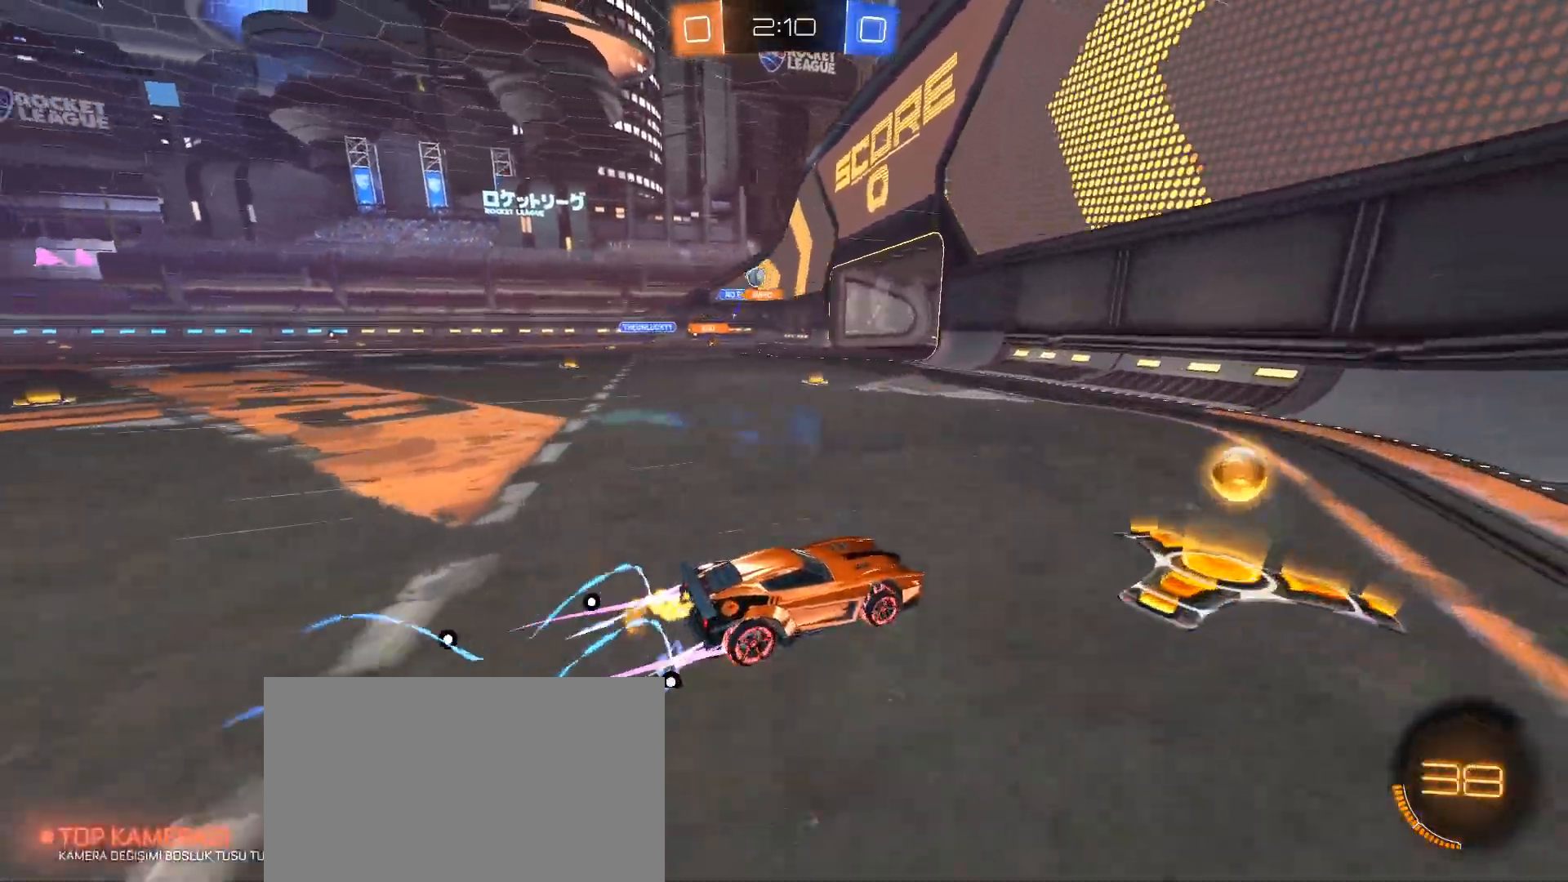
{"keys": ["a", "w"], "mouse": [], "events": [[67, "a", "down"], [67, "shift", "down"], [167, "shift", "up"]]}
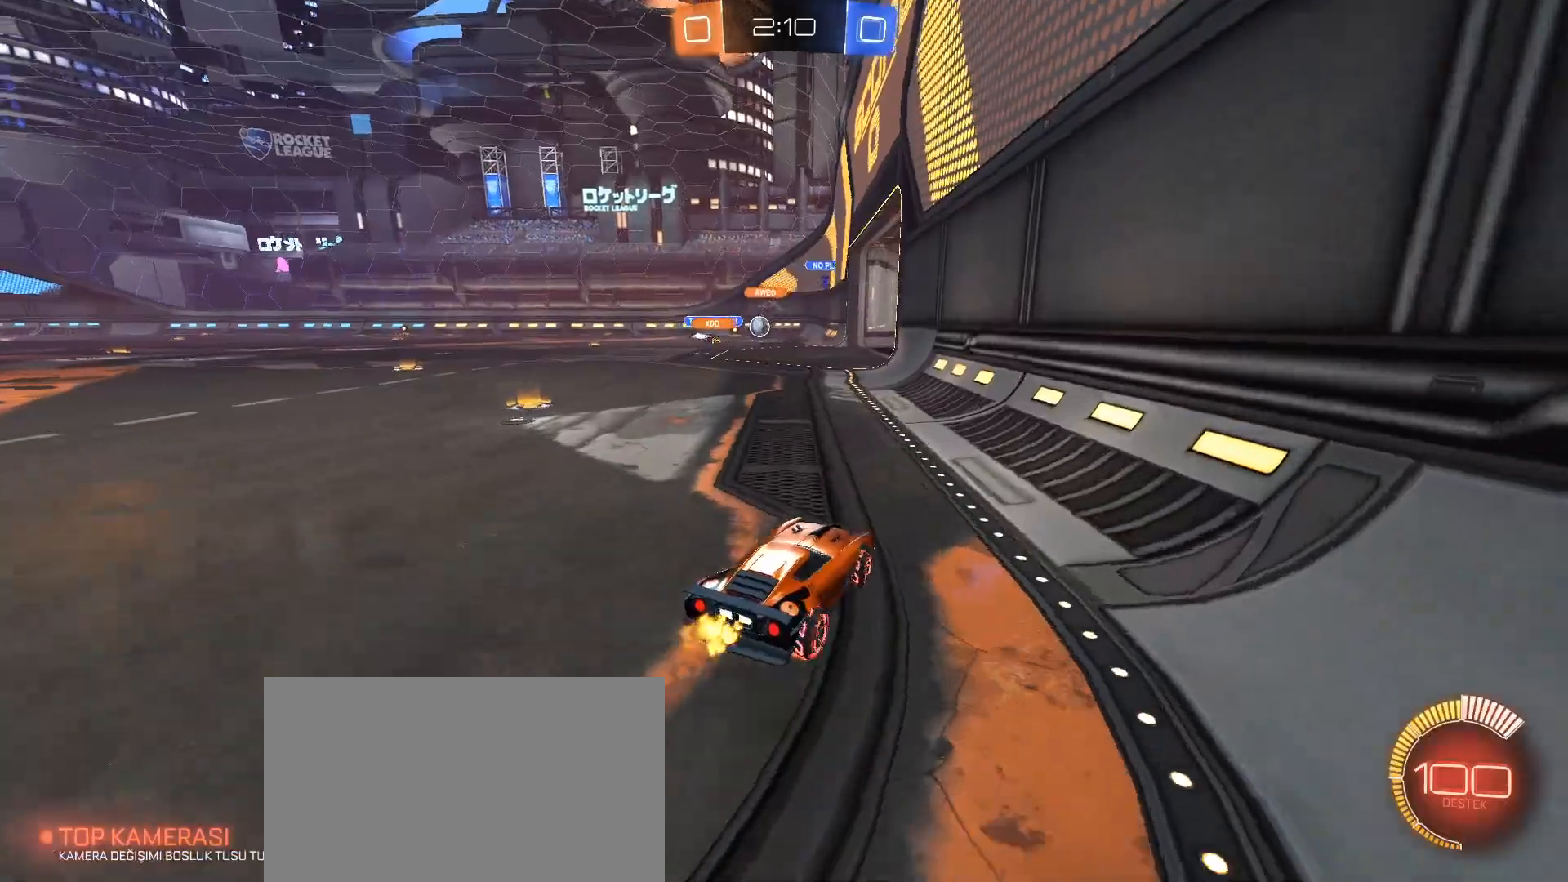
{"keys": ["w"], "mouse": [], "events": [[134, "a", "up"]]}
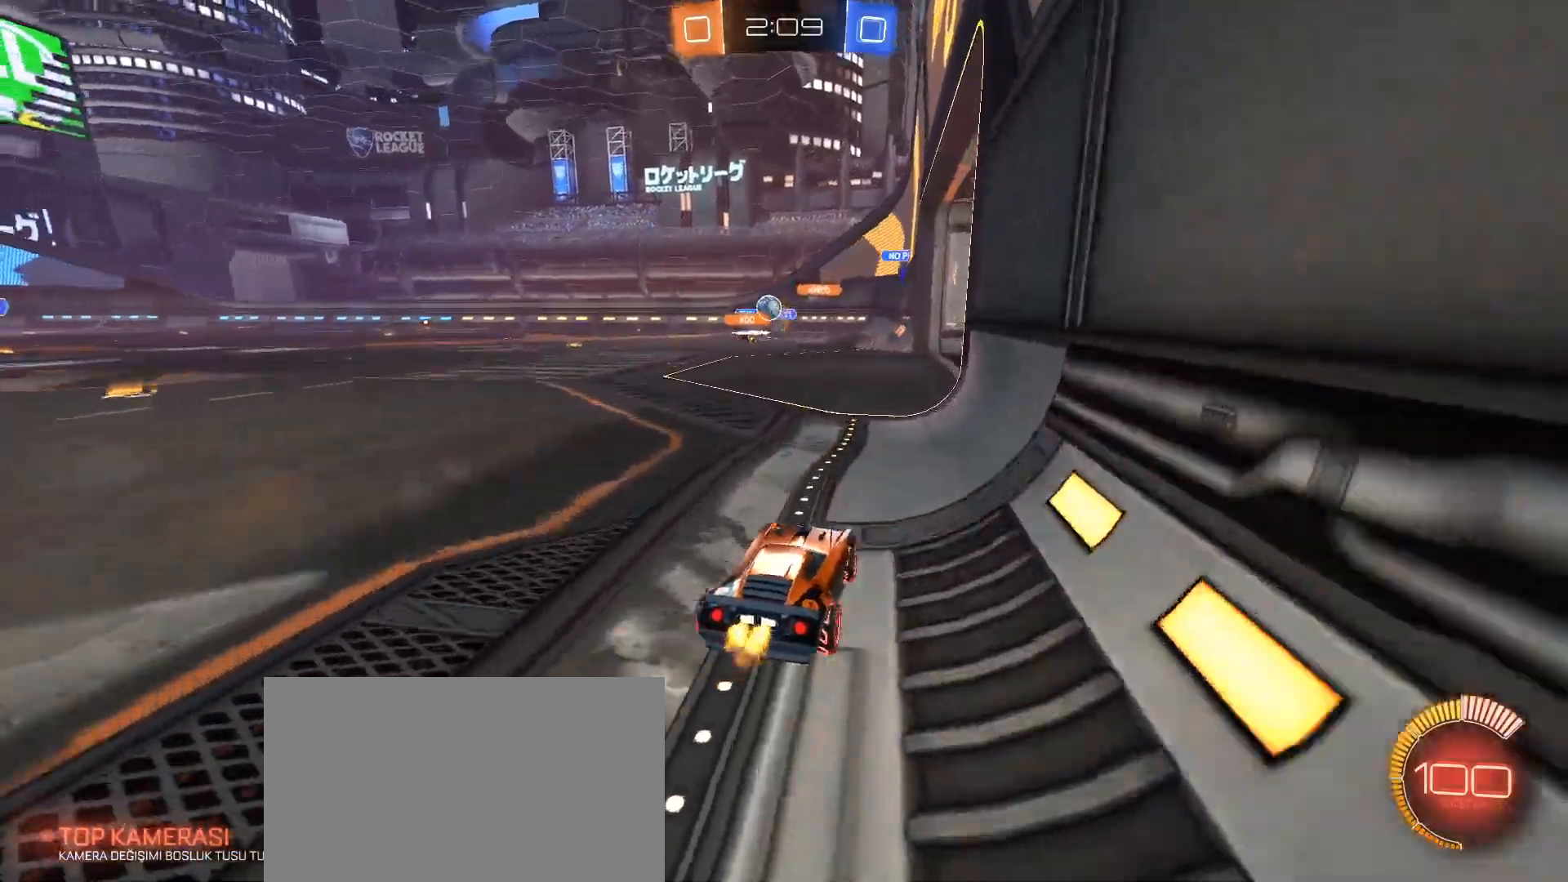
{"keys": [], "mouse": [], "events": [[50, "a", "down"], [50, "w", "up"], [100, "a", "up"], [234, "d", "down"], [284, "d", "up"]]}
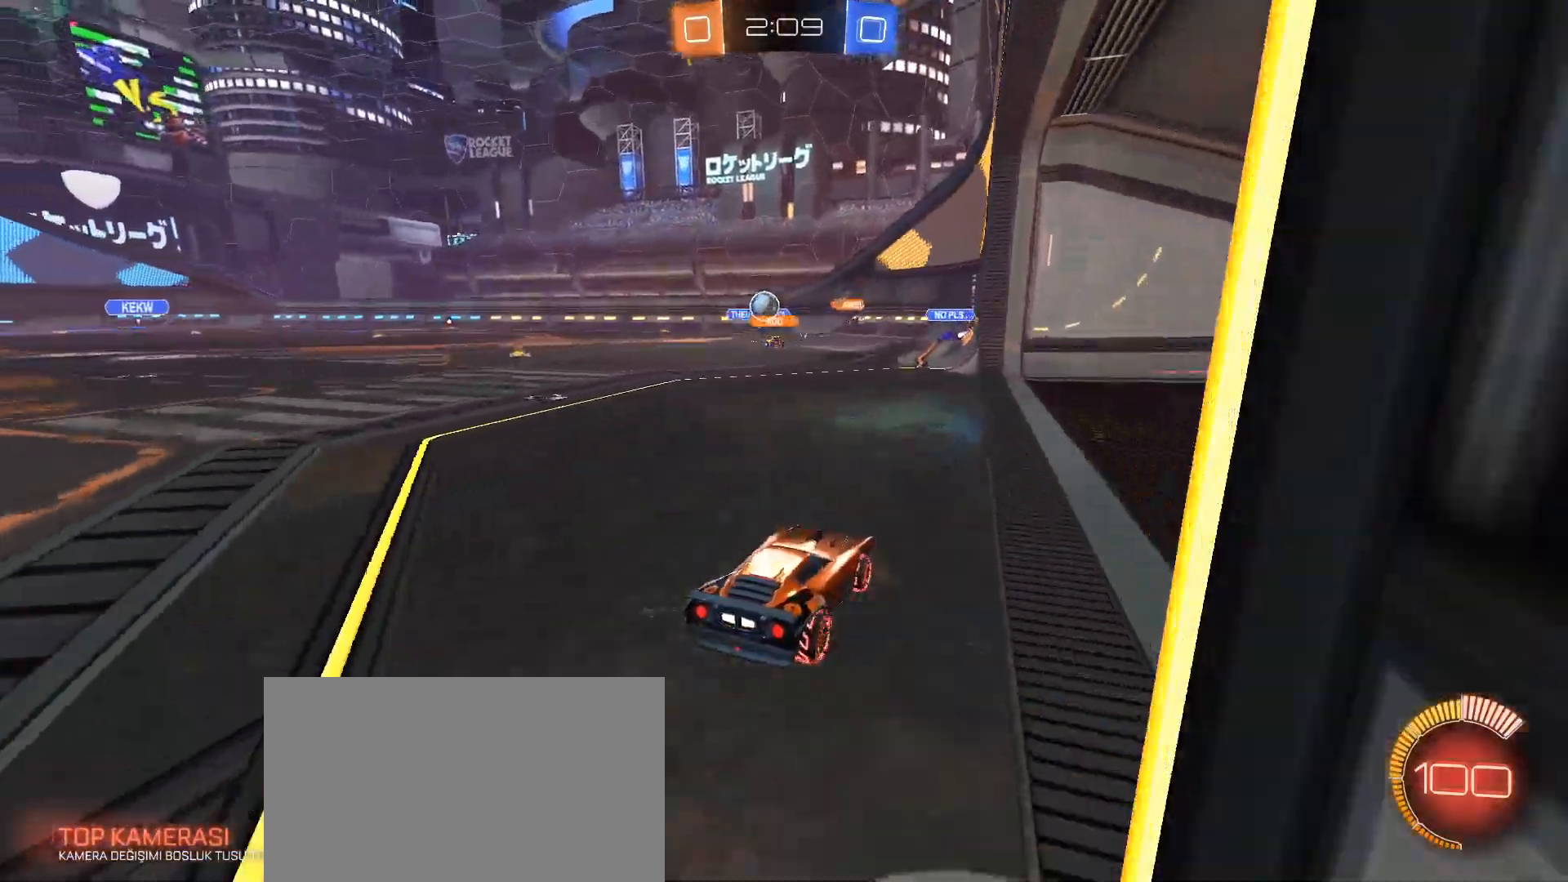
{"keys": [], "mouse": [], "events": [[67, "s", "down"], [151, "a", "down"], [251, "s", "up"], [351, "a", "up"]]}
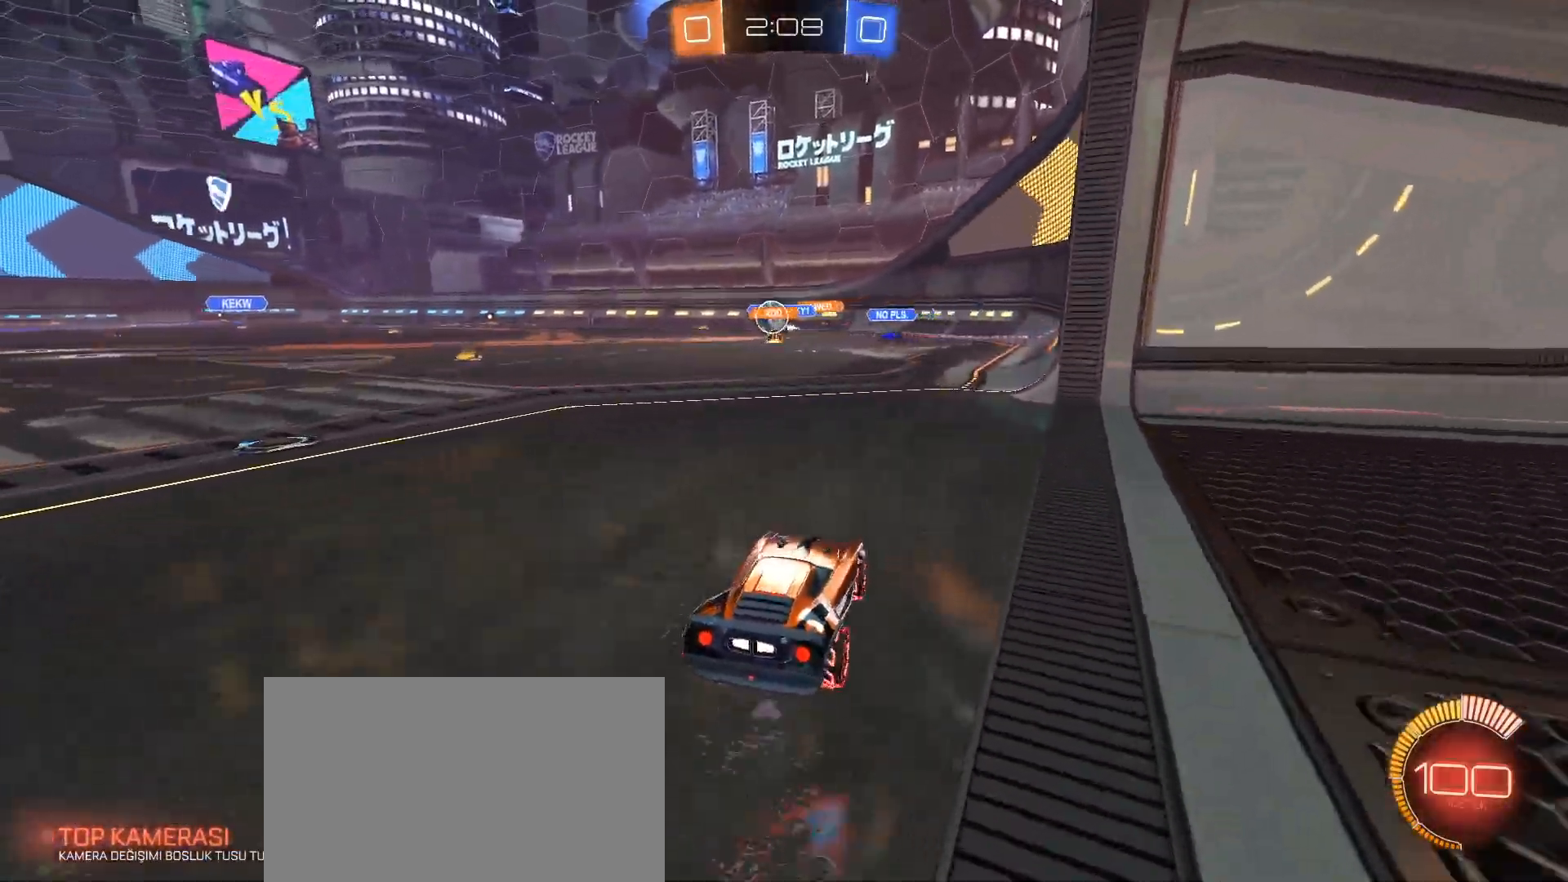
{"keys": ["w"], "mouse": [], "events": [[217, "a", "down"], [267, "w", "down"], [450, "a", "up"]]}
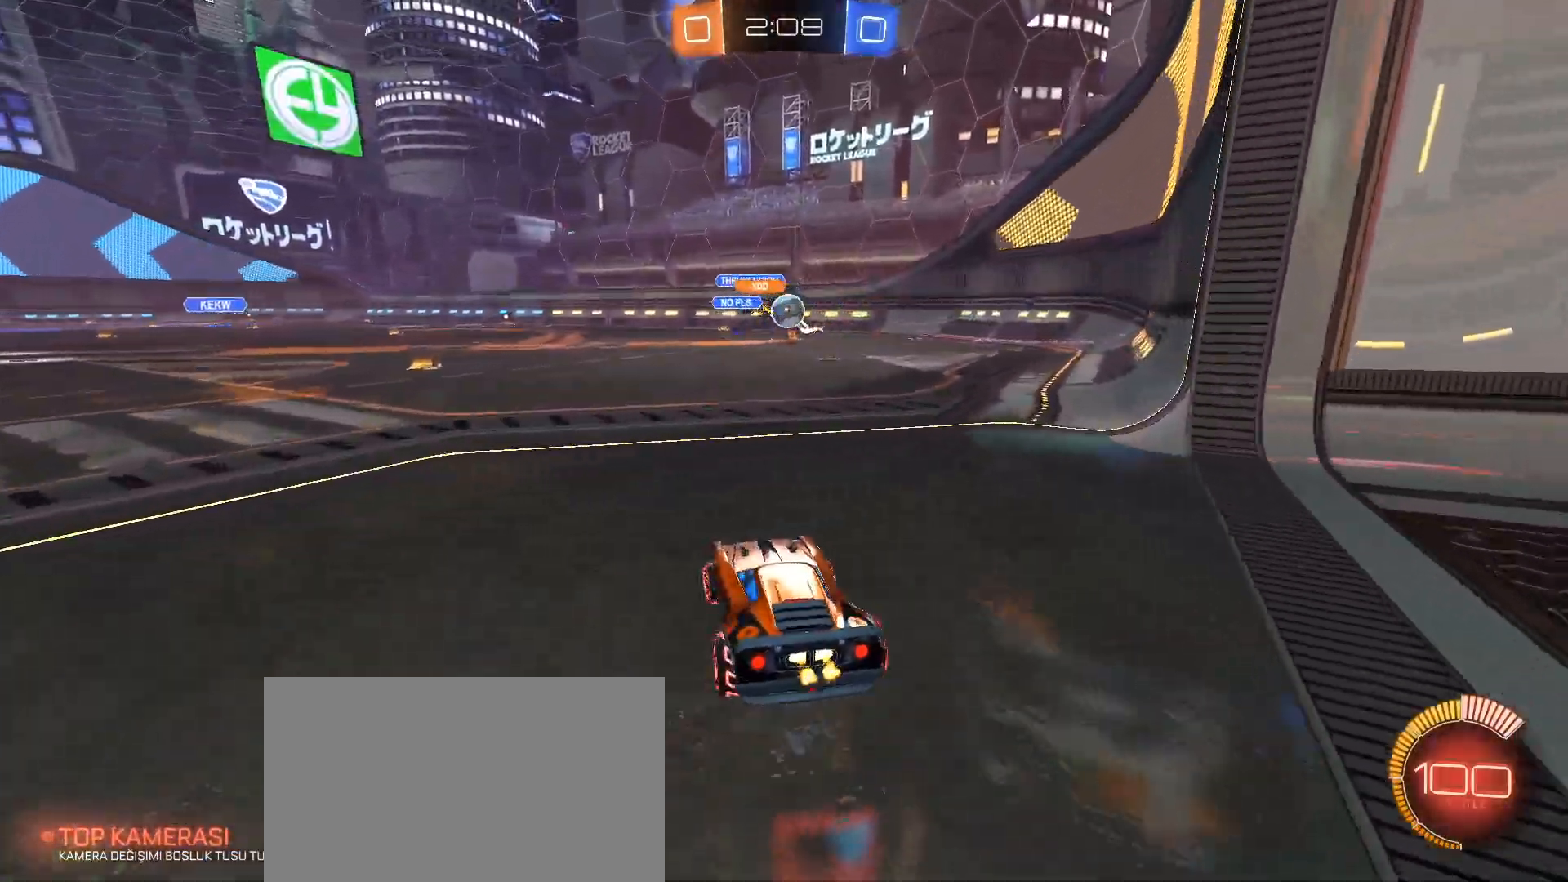
{"keys": ["w"], "mouse": ["left"], "events": [[134, "d", "down"], [284, "mouse_left", "down"], [368, "d", "up"]]}
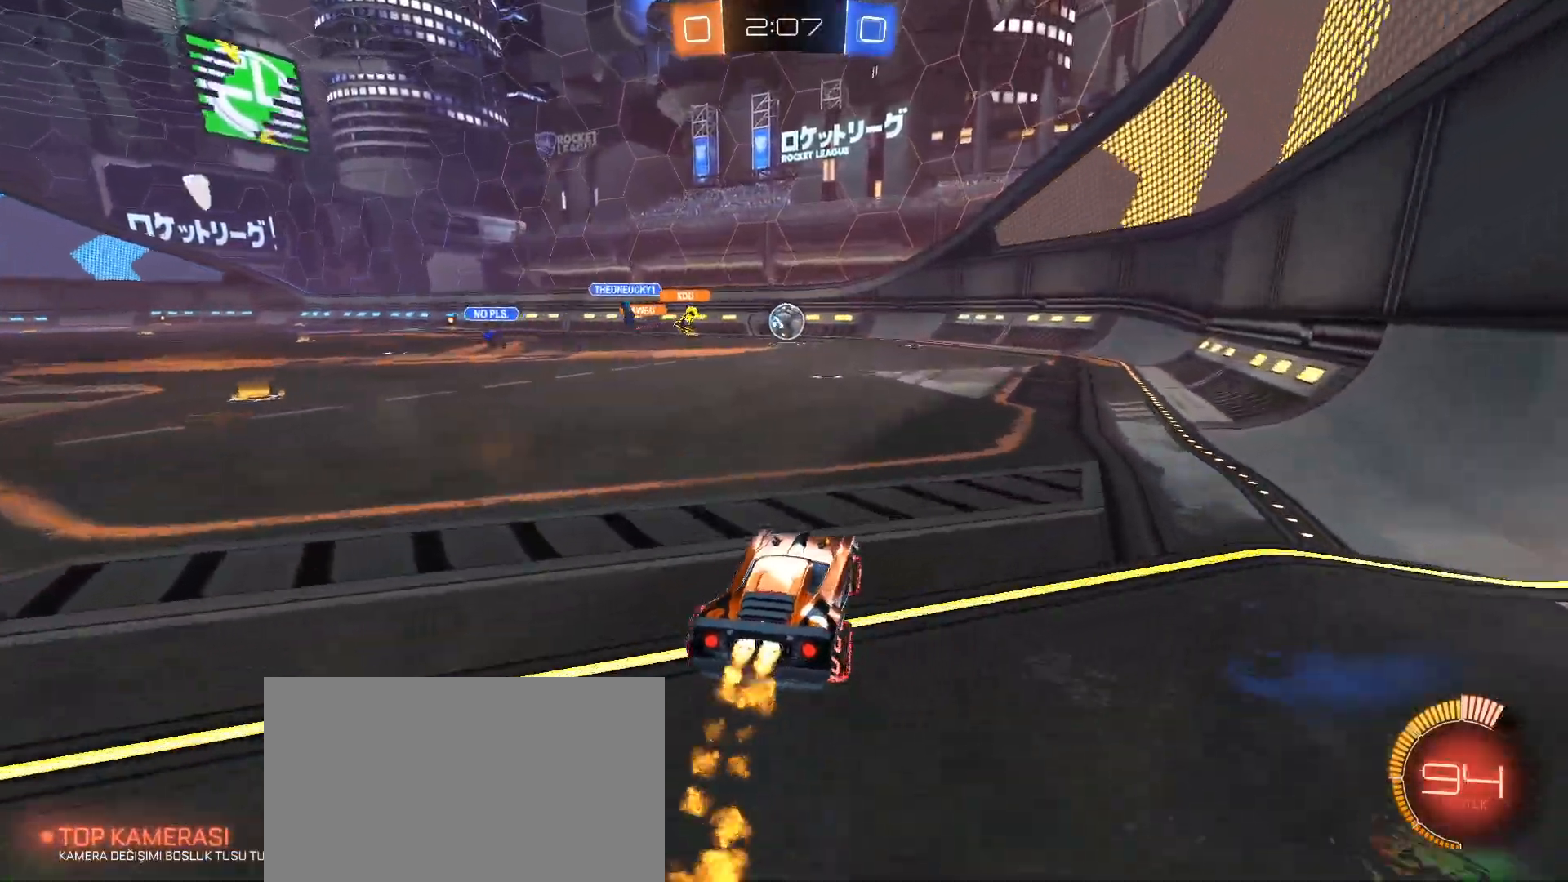
{"keys": ["w"], "mouse": ["left"], "events": [[384, "a", "down"], [434, "a", "up"]]}
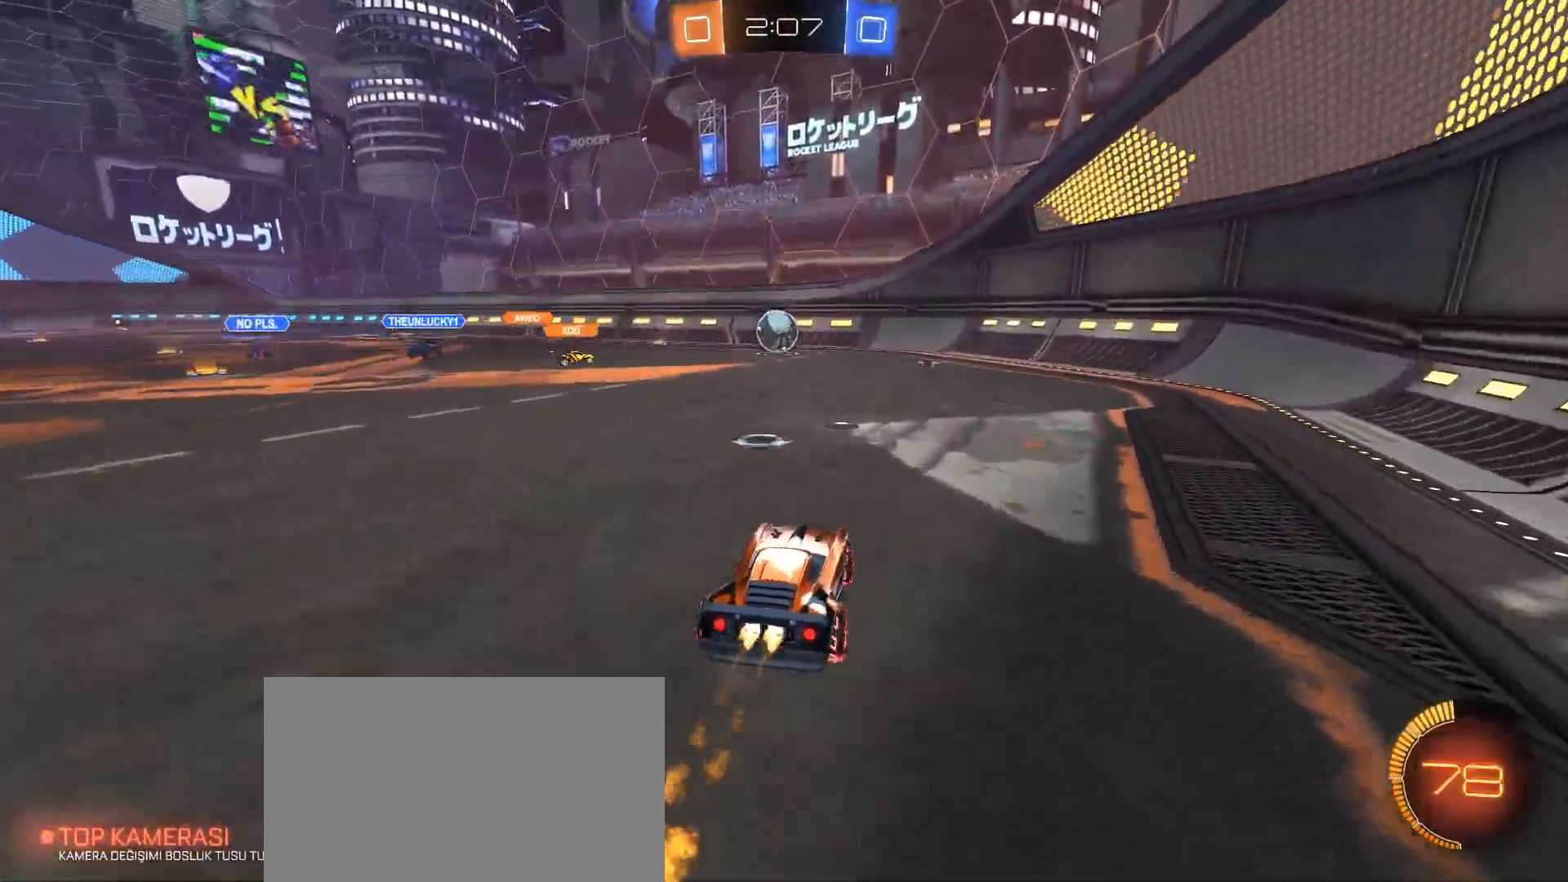
{"keys": ["w"], "mouse": [], "events": [[401, "a", "down"], [484, "mouse_left", "up"], [501, "a", "up"]]}
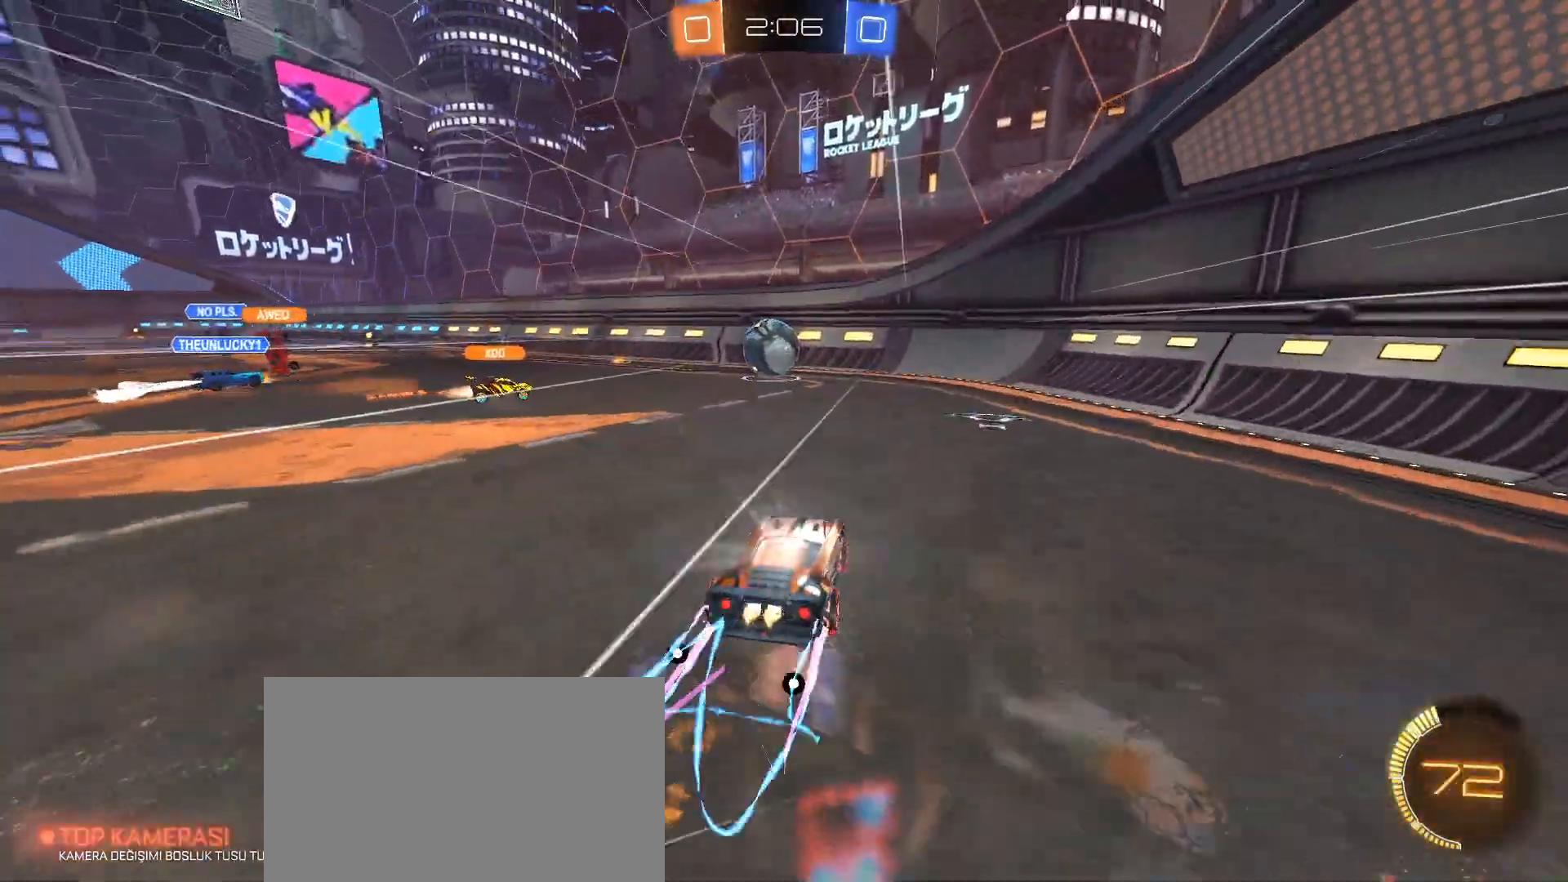
{"keys": ["a", "w"], "mouse": ["left"], "events": [[234, "a", "down"], [284, "a", "up"], [367, "mouse_left", "down"], [467, "a", "down"]]}
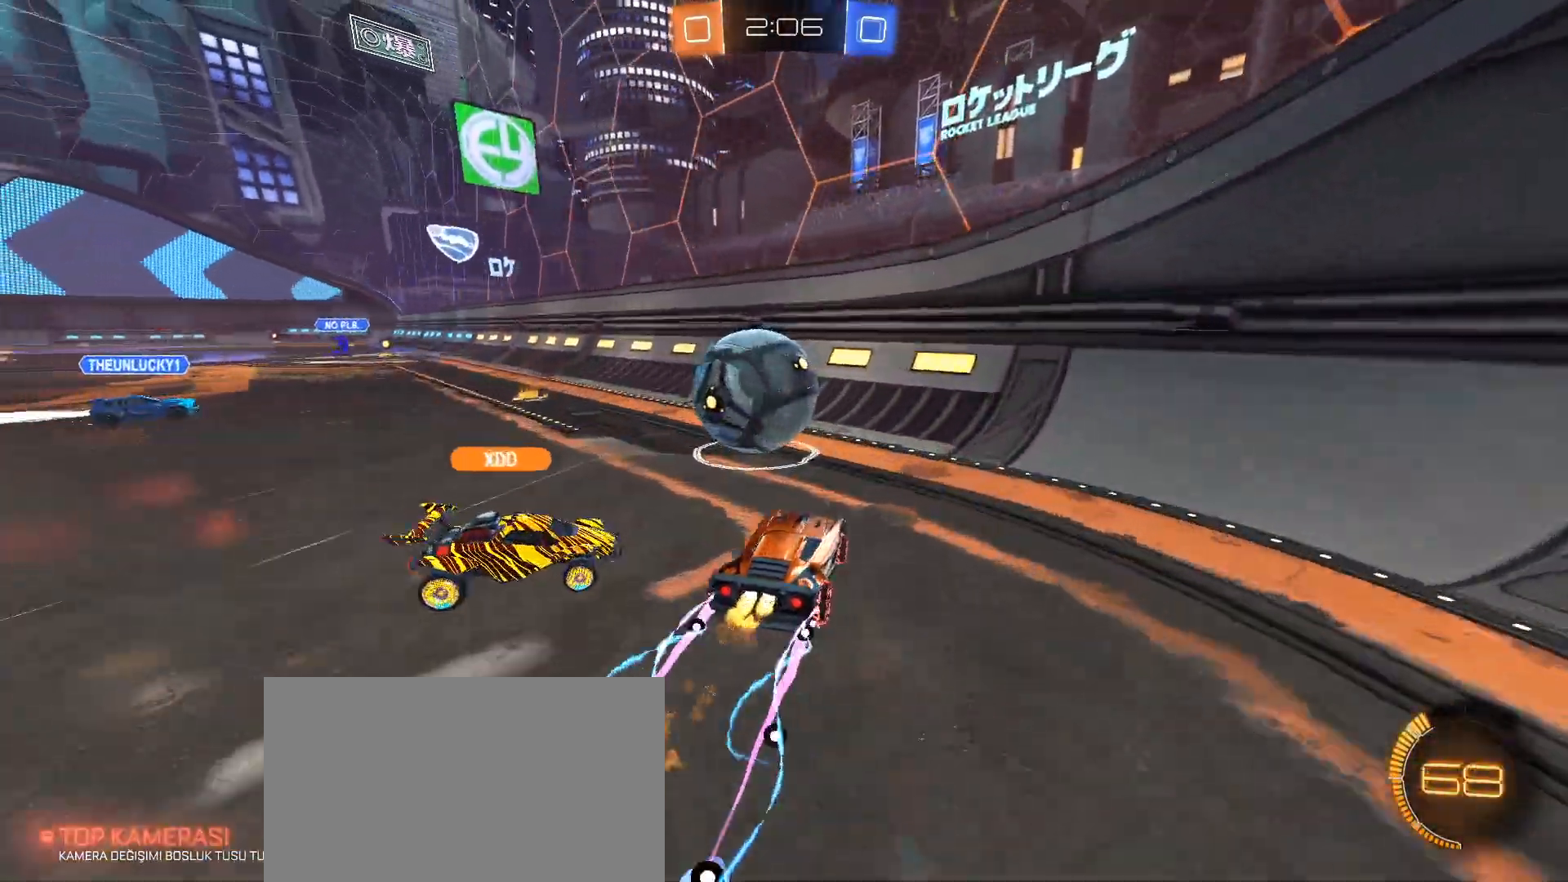
{"keys": ["a", "w"], "mouse": [], "events": [[201, "a", "up"], [301, "mouse_left", "up"], [484, "a", "down"]]}
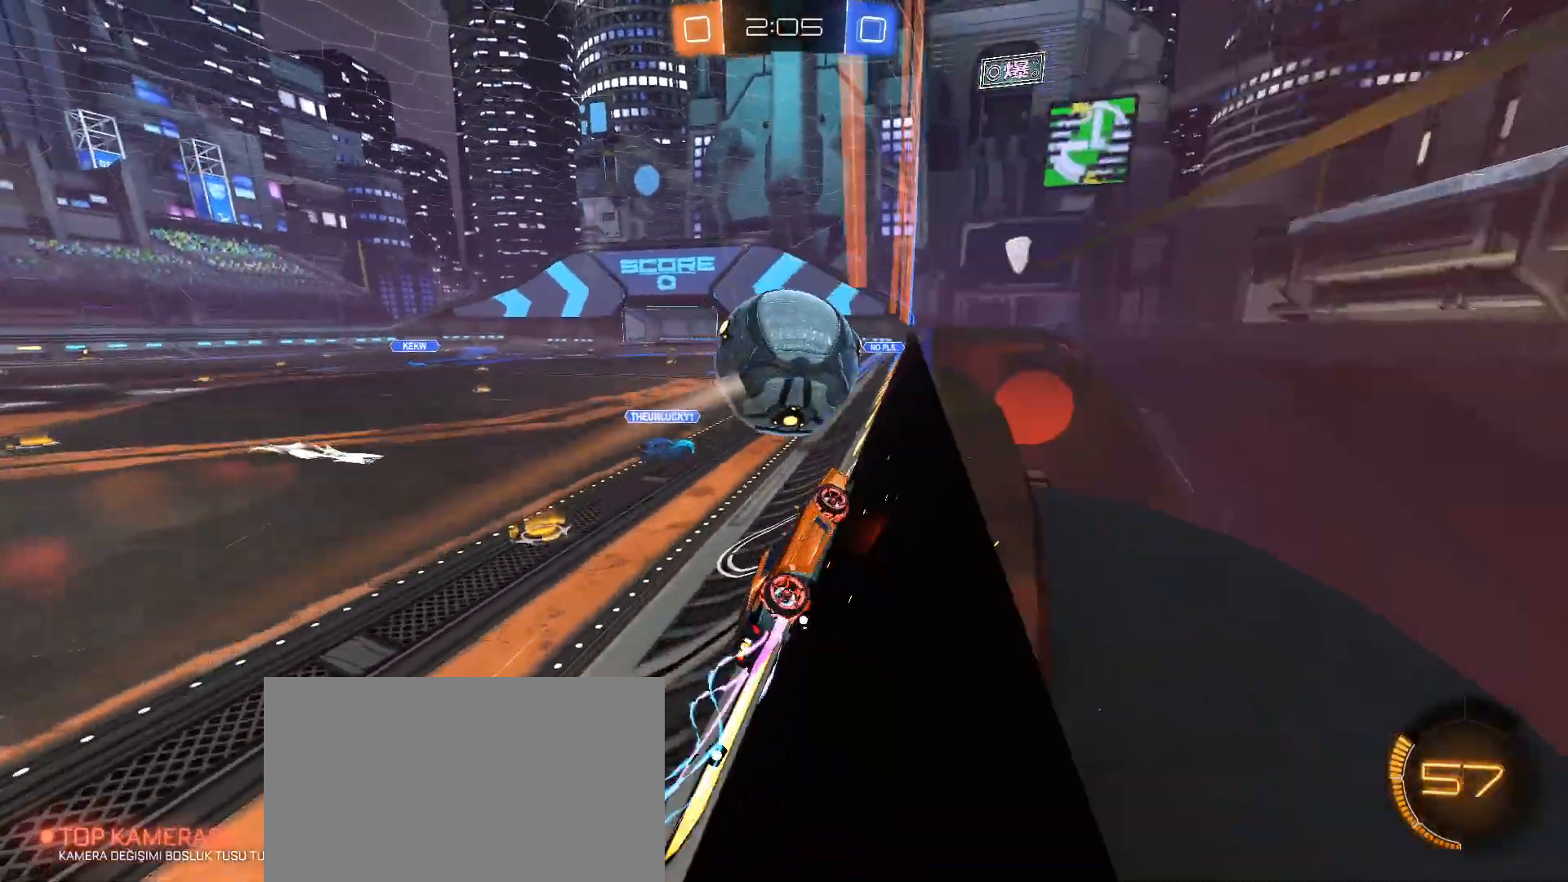
{"keys": ["w"], "mouse": [], "events": [[267, "a", "up"], [350, "a", "down"], [500, "a", "up"]]}
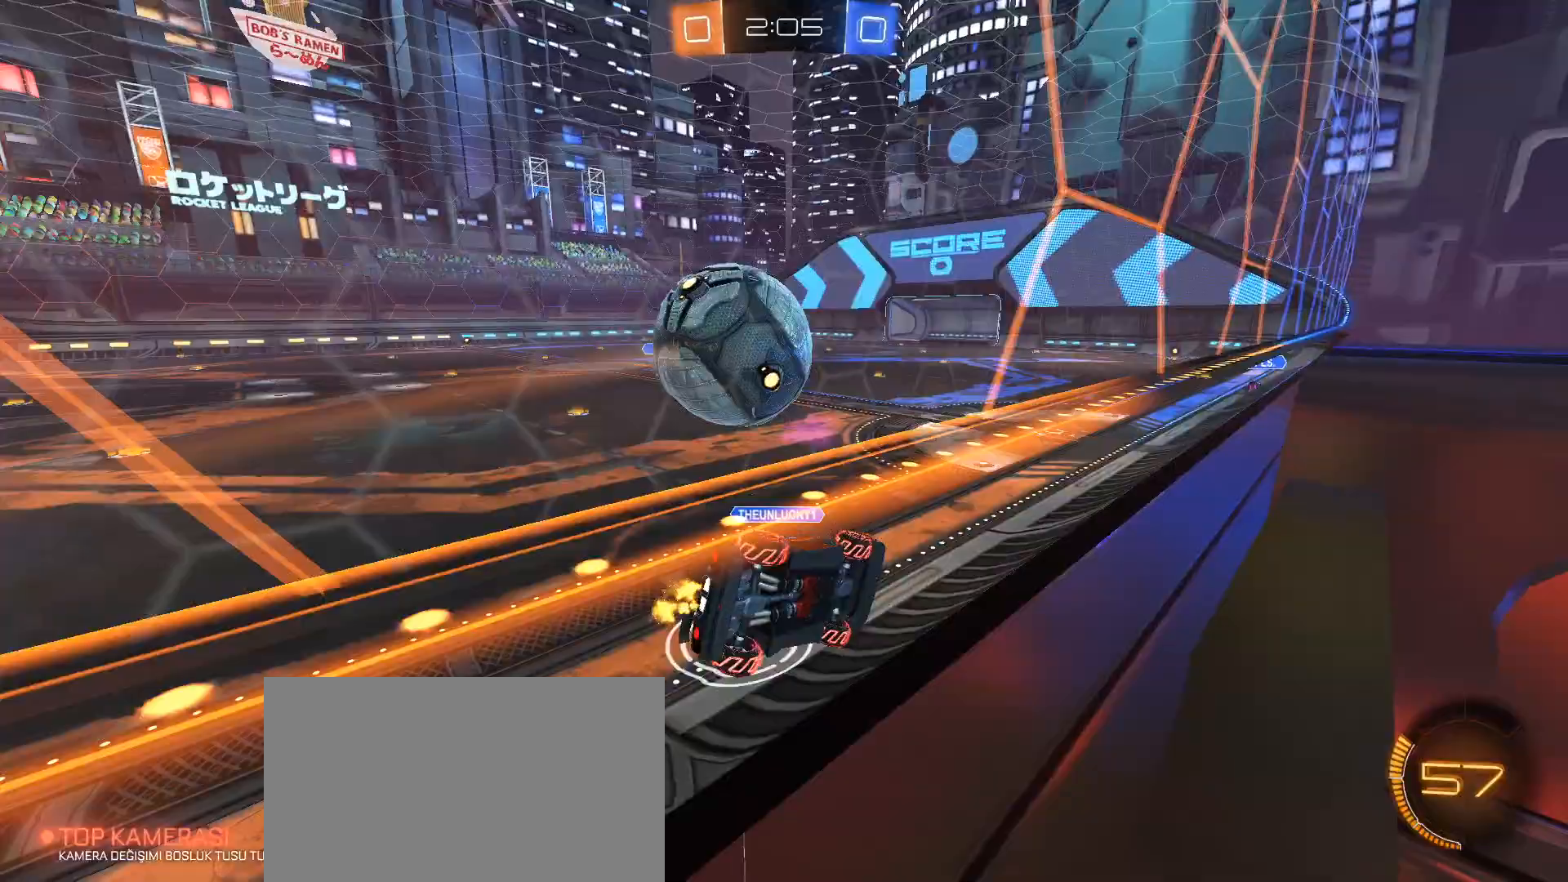
{"keys": ["a", "w"], "mouse": ["left"], "events": [[84, "w", "up"], [167, "s", "down"], [317, "s", "up"], [367, "mouse_left", "down"], [418, "w", "down"], [468, "a", "down"]]}
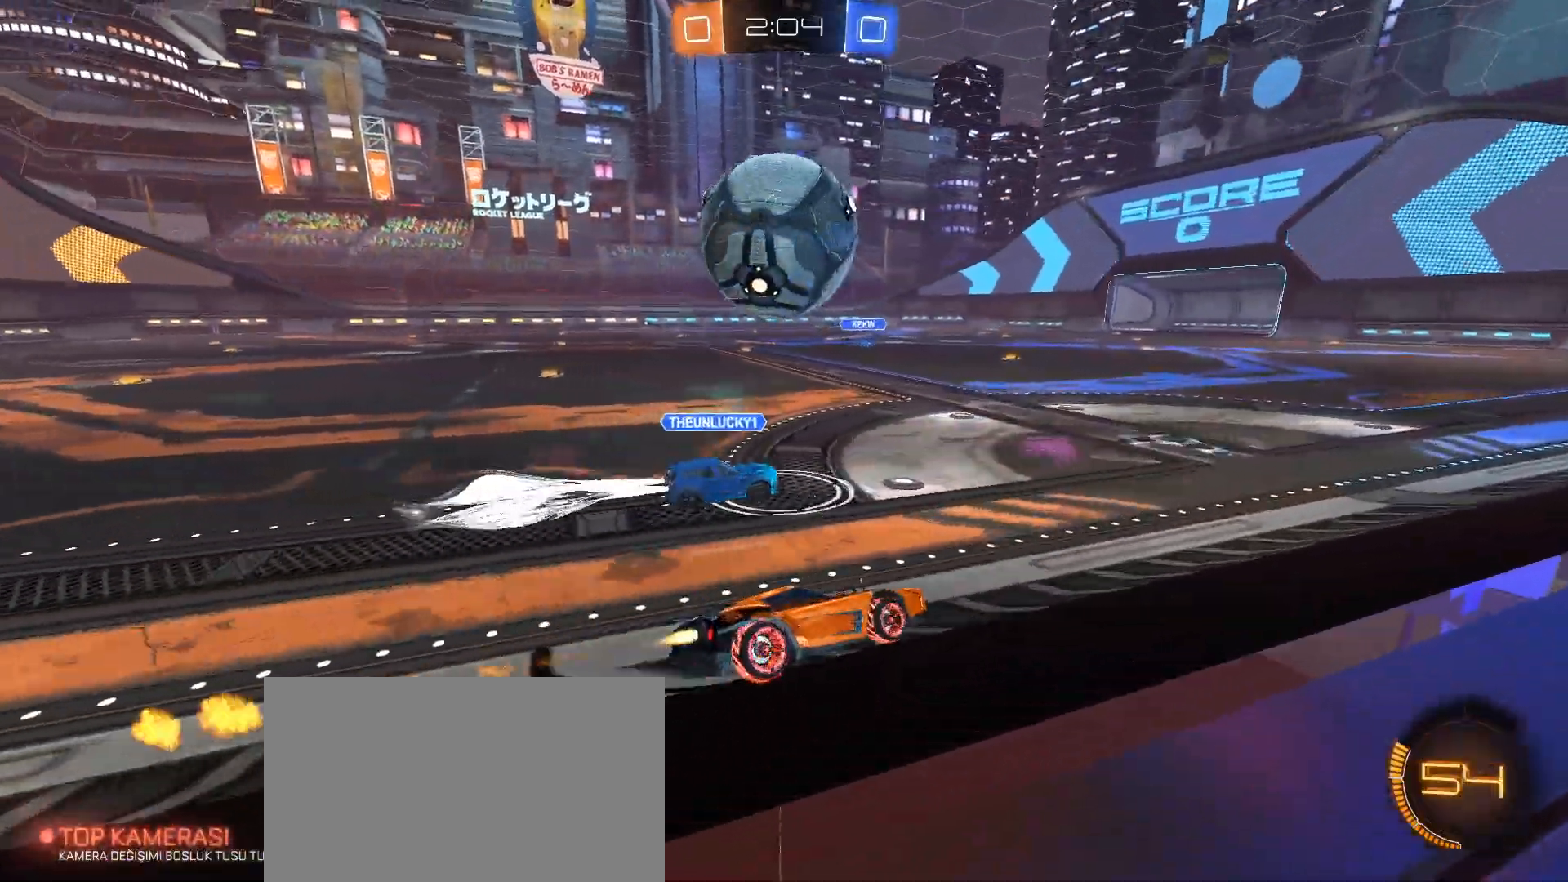
{"keys": ["a", "w"], "mouse": ["left"], "events": [[100, "a", "up"], [200, "a", "down"]]}
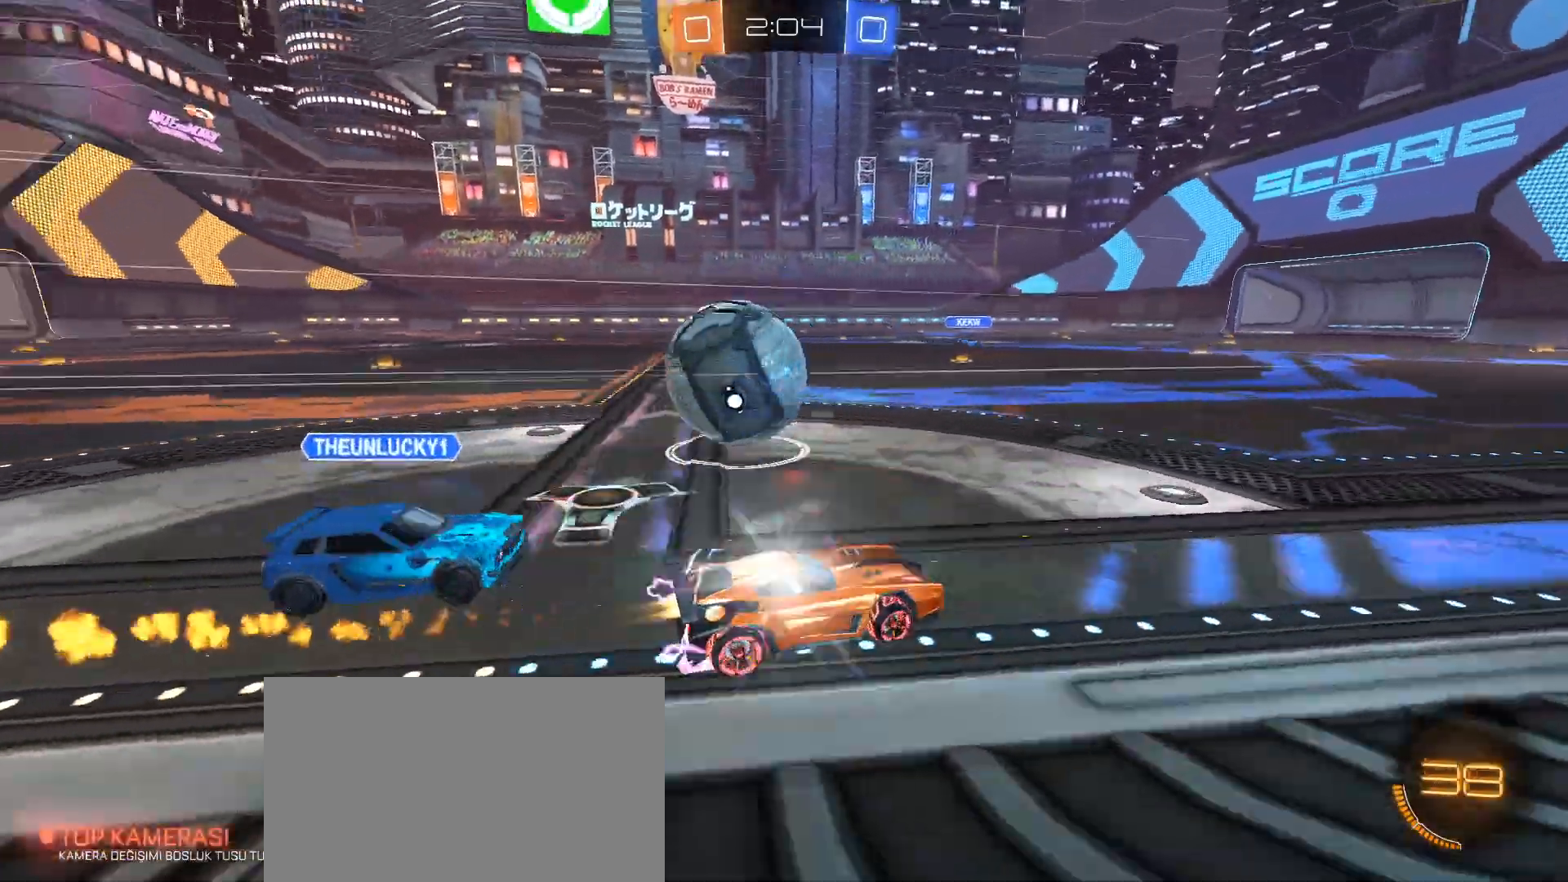
{"keys": ["a", "s"], "mouse": [], "events": [[117, "w", "up"], [167, "mouse_left", "up"], [217, "s", "down"]]}
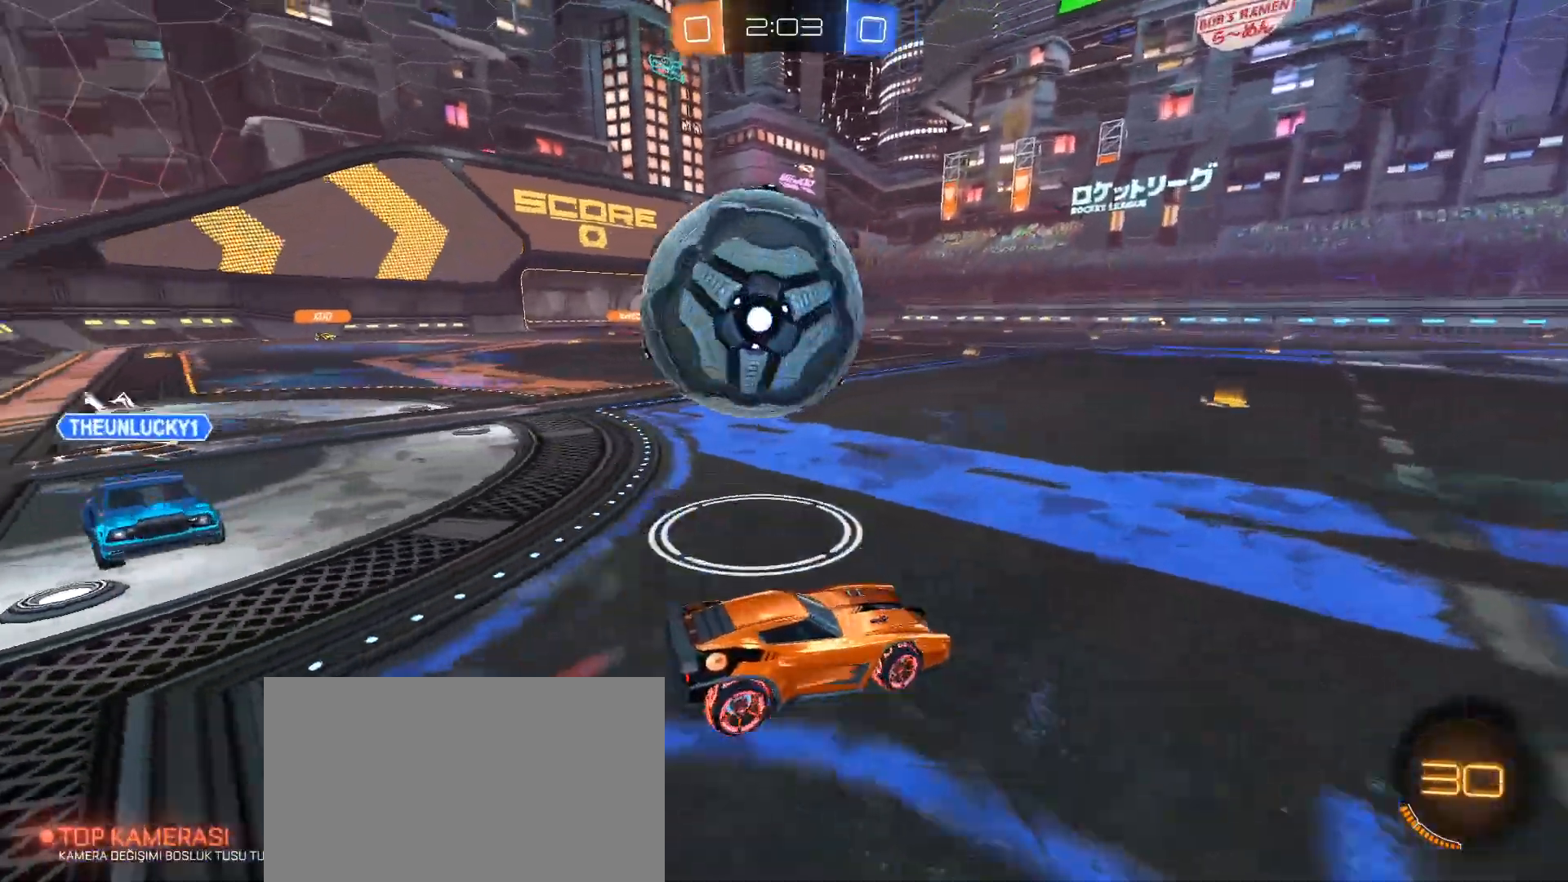
{"keys": ["a"], "mouse": [], "events": [[50, "mouse_left", "down"], [50, "mouse_right", "down"], [83, "s", "up"], [417, "mouse_left", "up"], [417, "mouse_right", "up"]]}
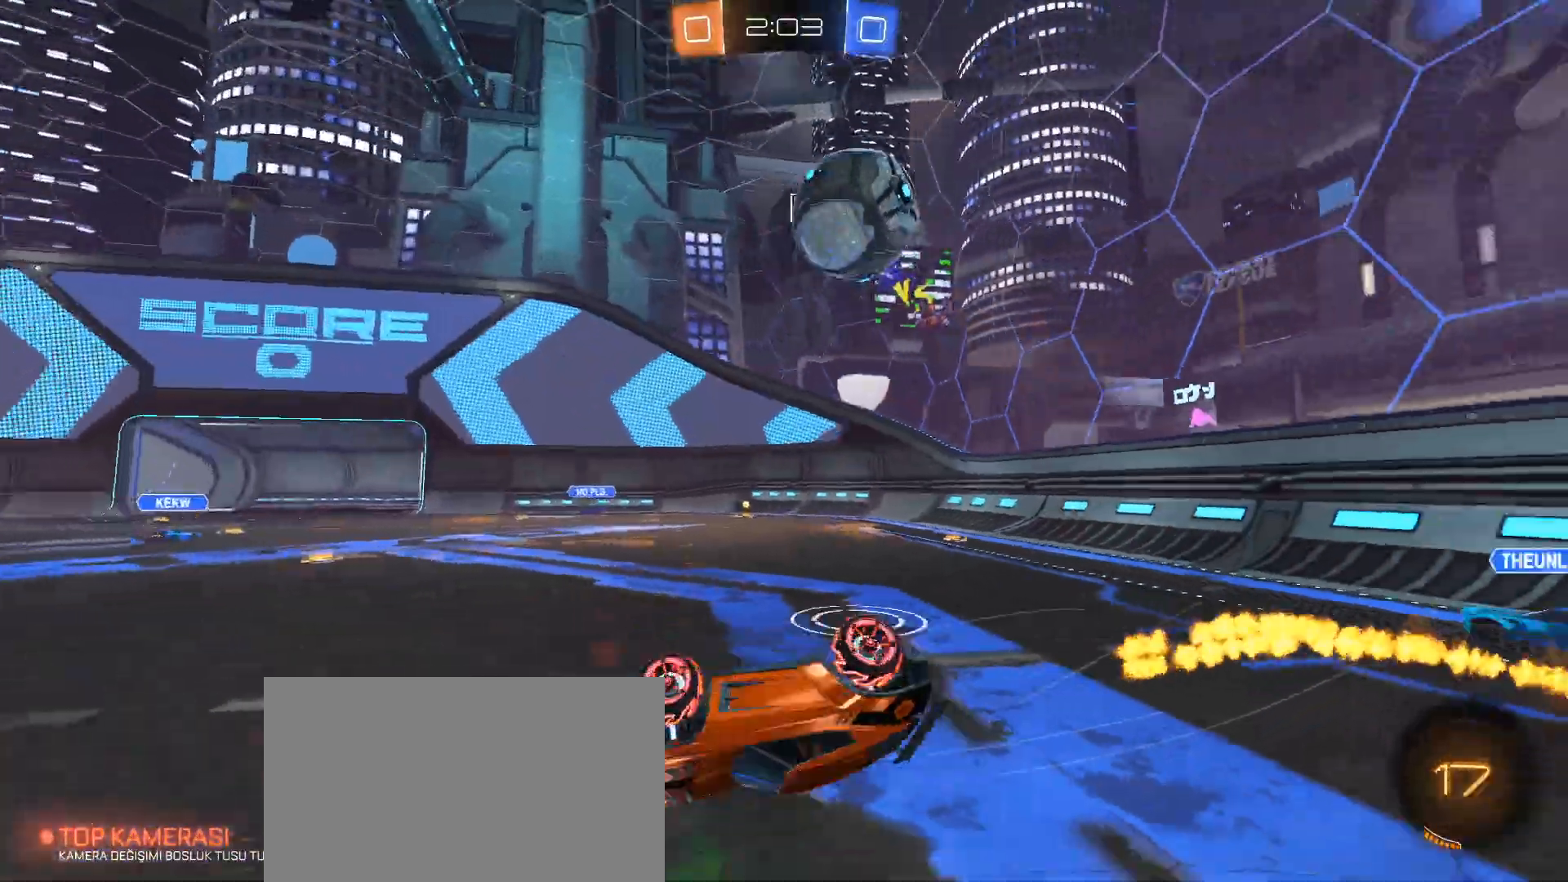
{"keys": [], "mouse": [], "events": [[151, "a", "up"], [284, "q", "down"], [384, "q", "up"]]}
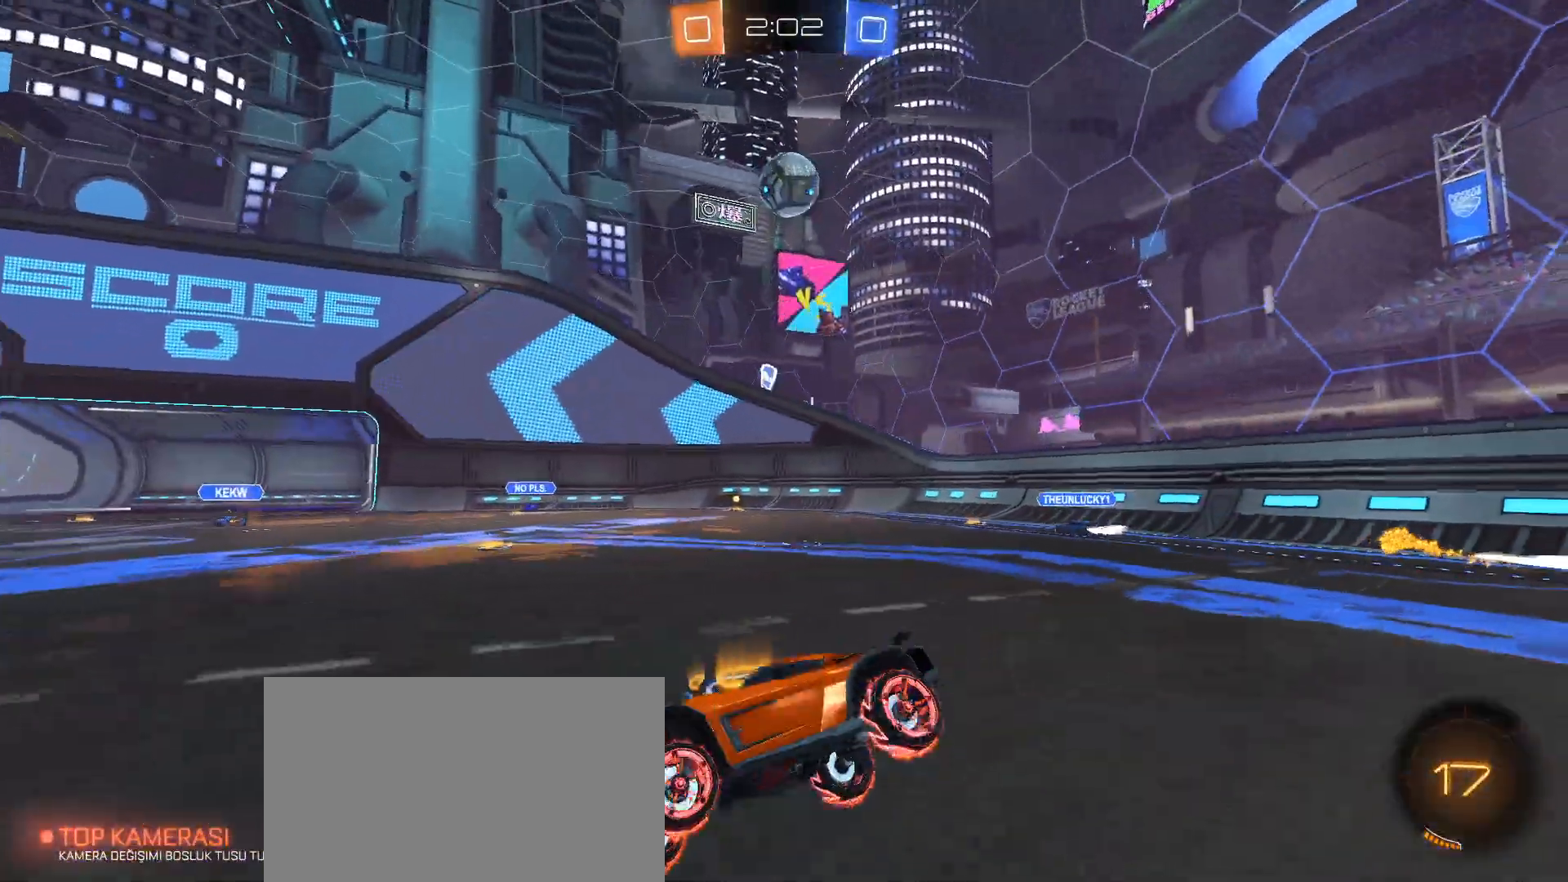
{"keys": ["w"], "mouse": ["left", "right"], "events": [[117, "w", "down"], [167, "mouse_left", "down"], [300, "mouse_right", "down"], [400, "mouse_right", "up"], [450, "mouse_right", "down"]]}
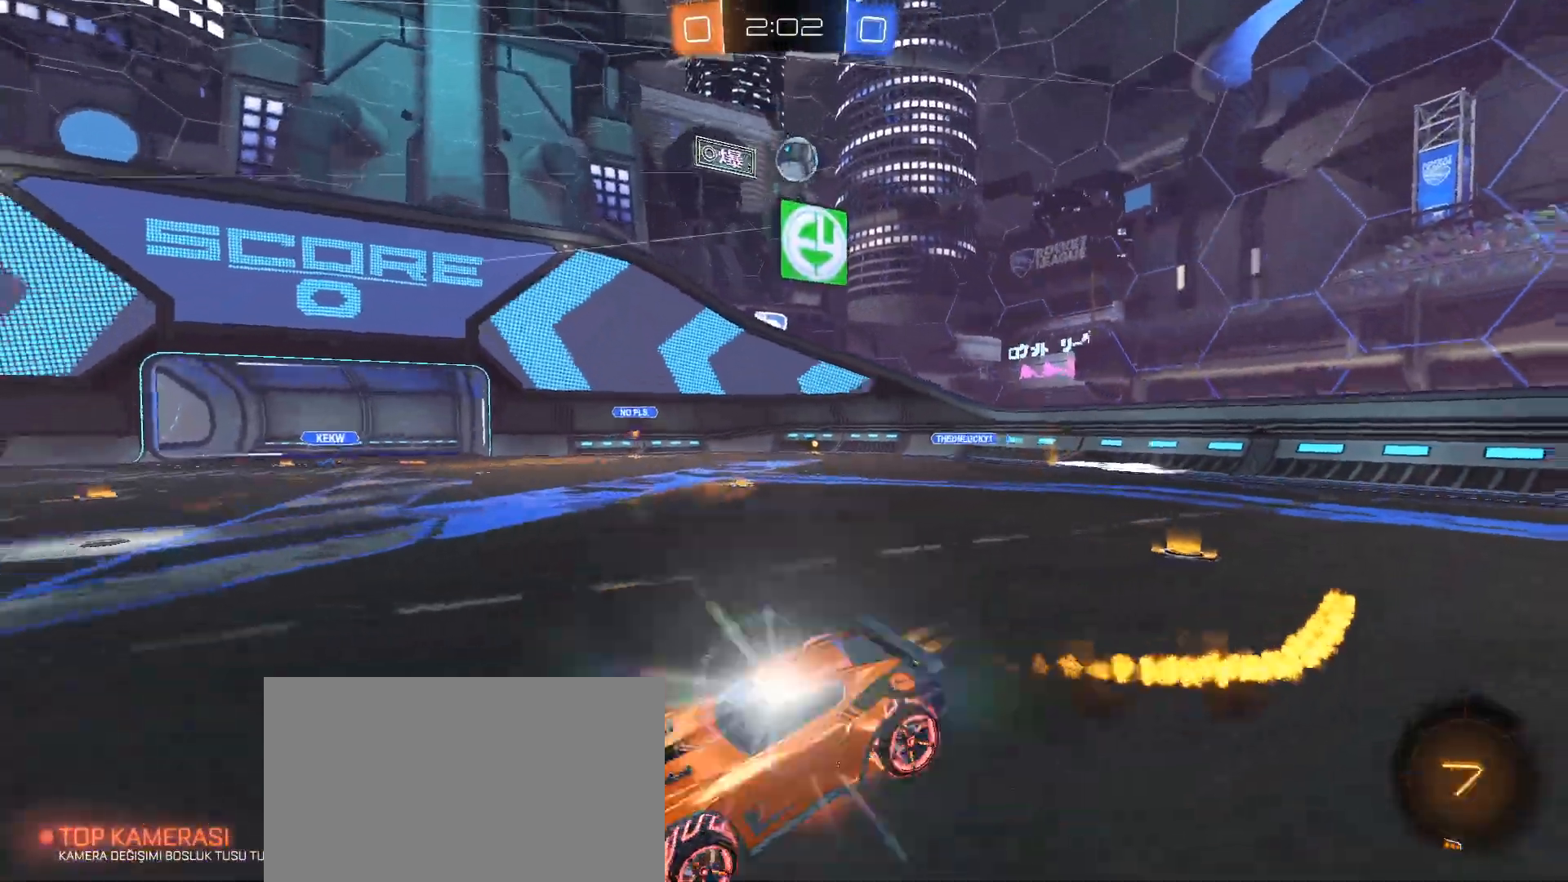
{"keys": [], "mouse": [], "events": [[184, "space", "down"], [234, "mouse_left", "up"], [234, "mouse_right", "up"], [317, "space", "up"], [368, "w", "up"]]}
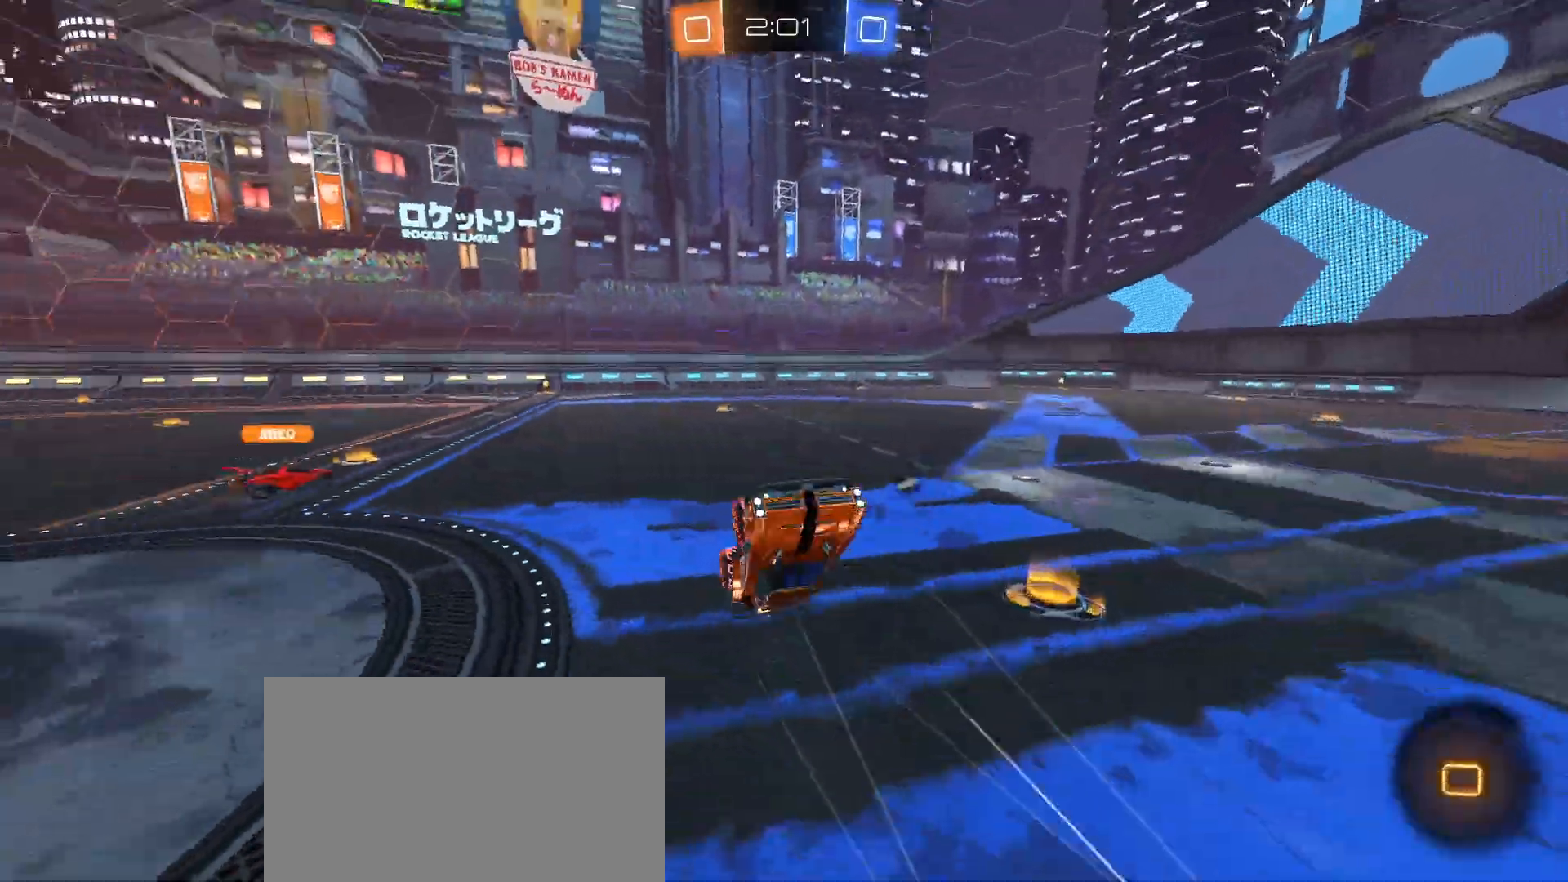
{"keys": [], "mouse": [], "events": []}
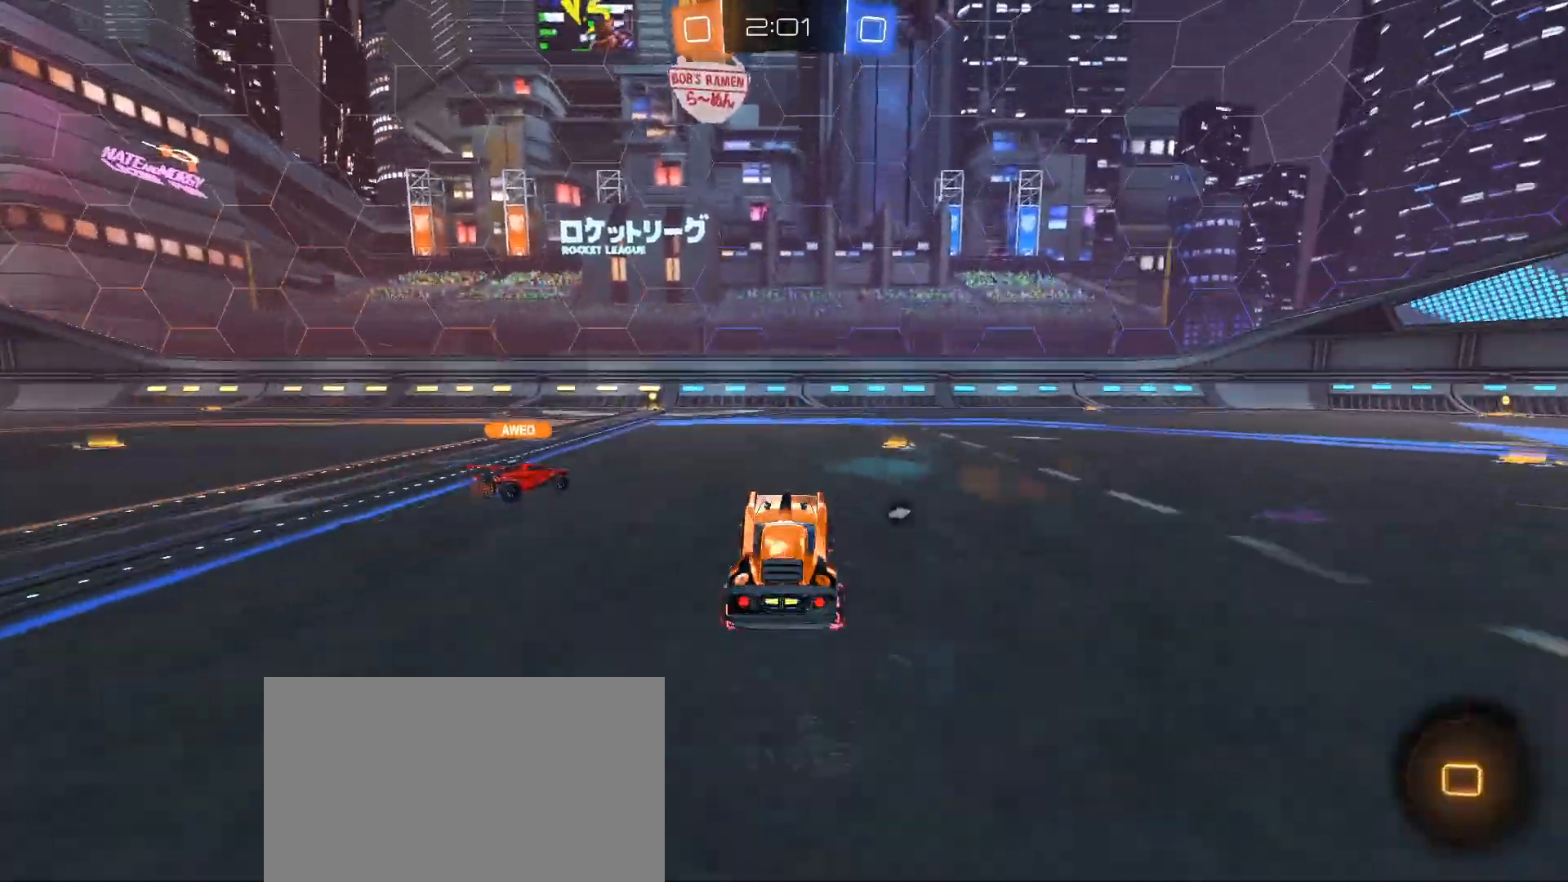
{"keys": [], "mouse": [], "events": [[67, "mouse_left", "down"], [67, "w", "down"], [167, "mouse_left", "up"], [167, "w", "up"], [301, "s", "down"], [501, "s", "up"]]}
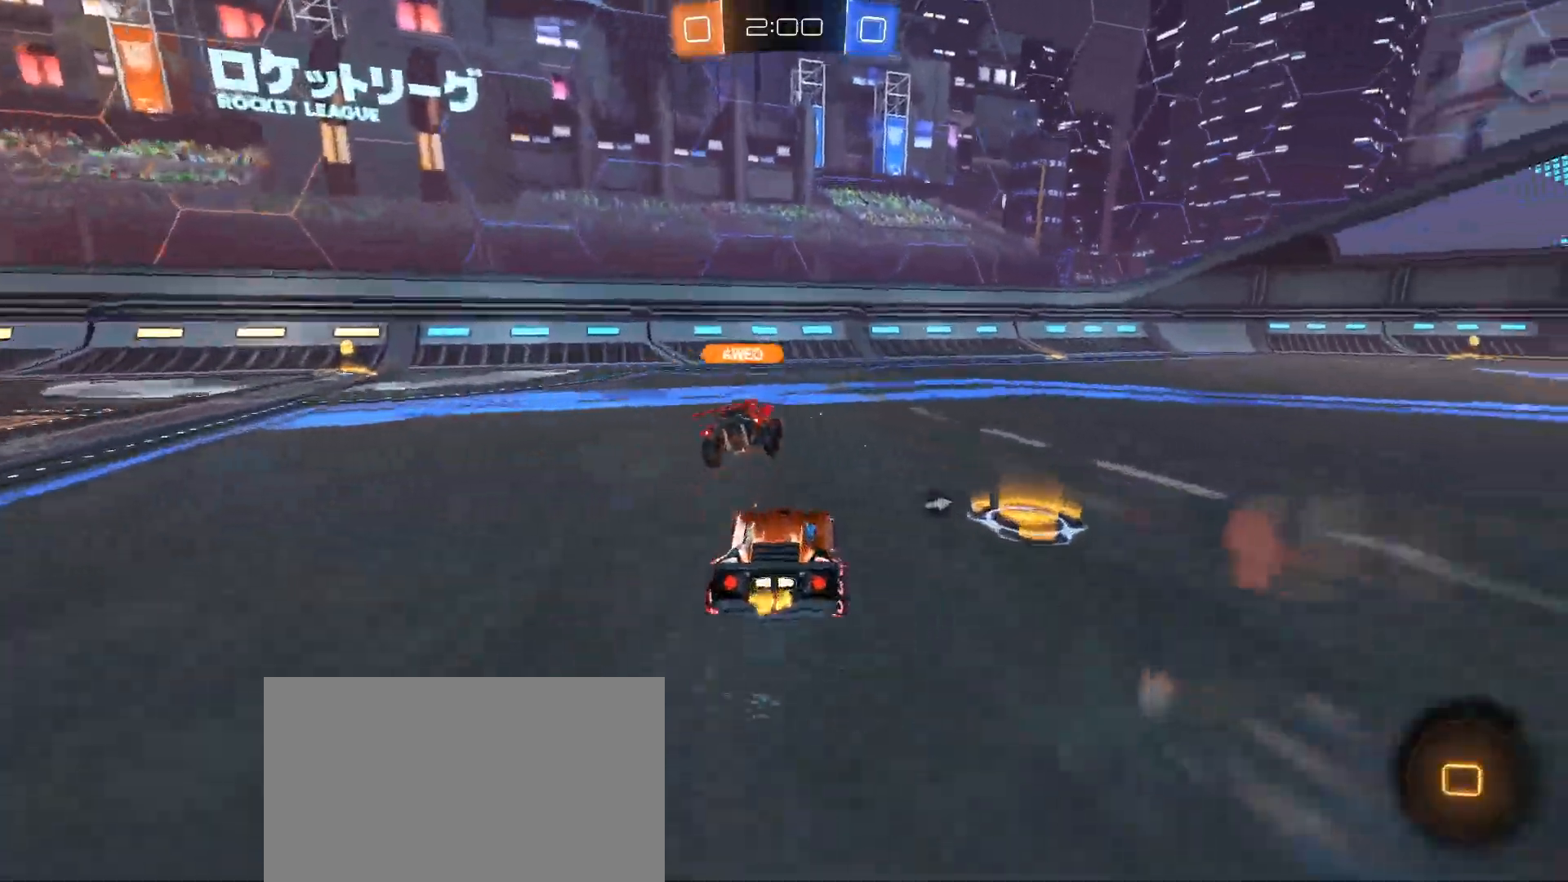
{"keys": ["w"], "mouse": ["left"], "events": [[133, "a", "down"], [133, "w", "down"], [367, "mouse_left", "down"], [500, "a", "up"]]}
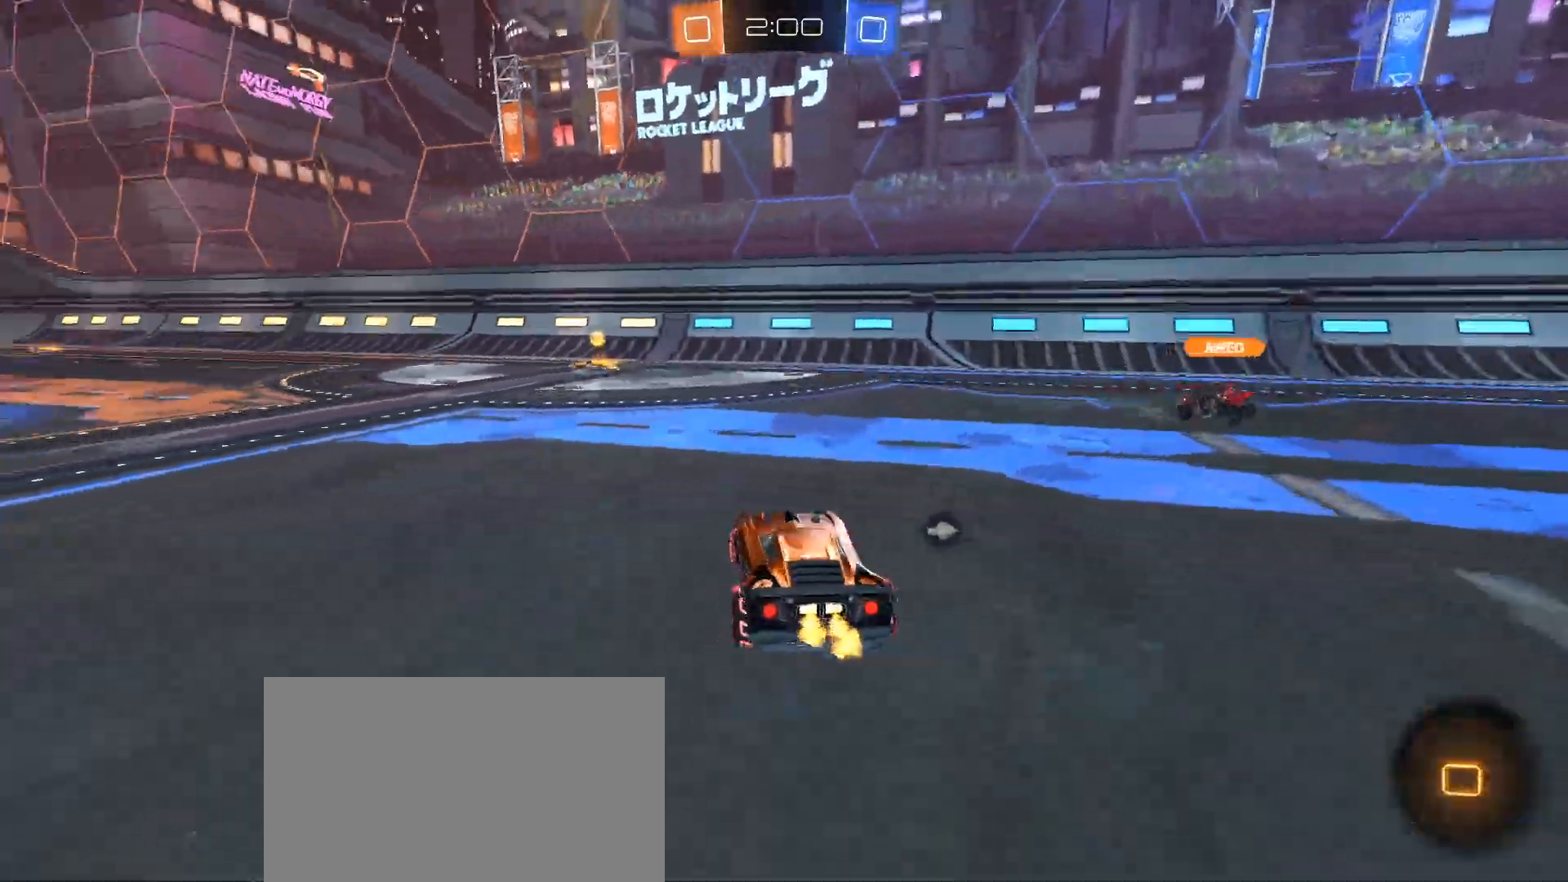
{"keys": ["a", "w"], "mouse": [], "events": [[234, "mouse_left", "up"], [234, "space", "down"], [334, "space", "up"], [434, "a", "down"]]}
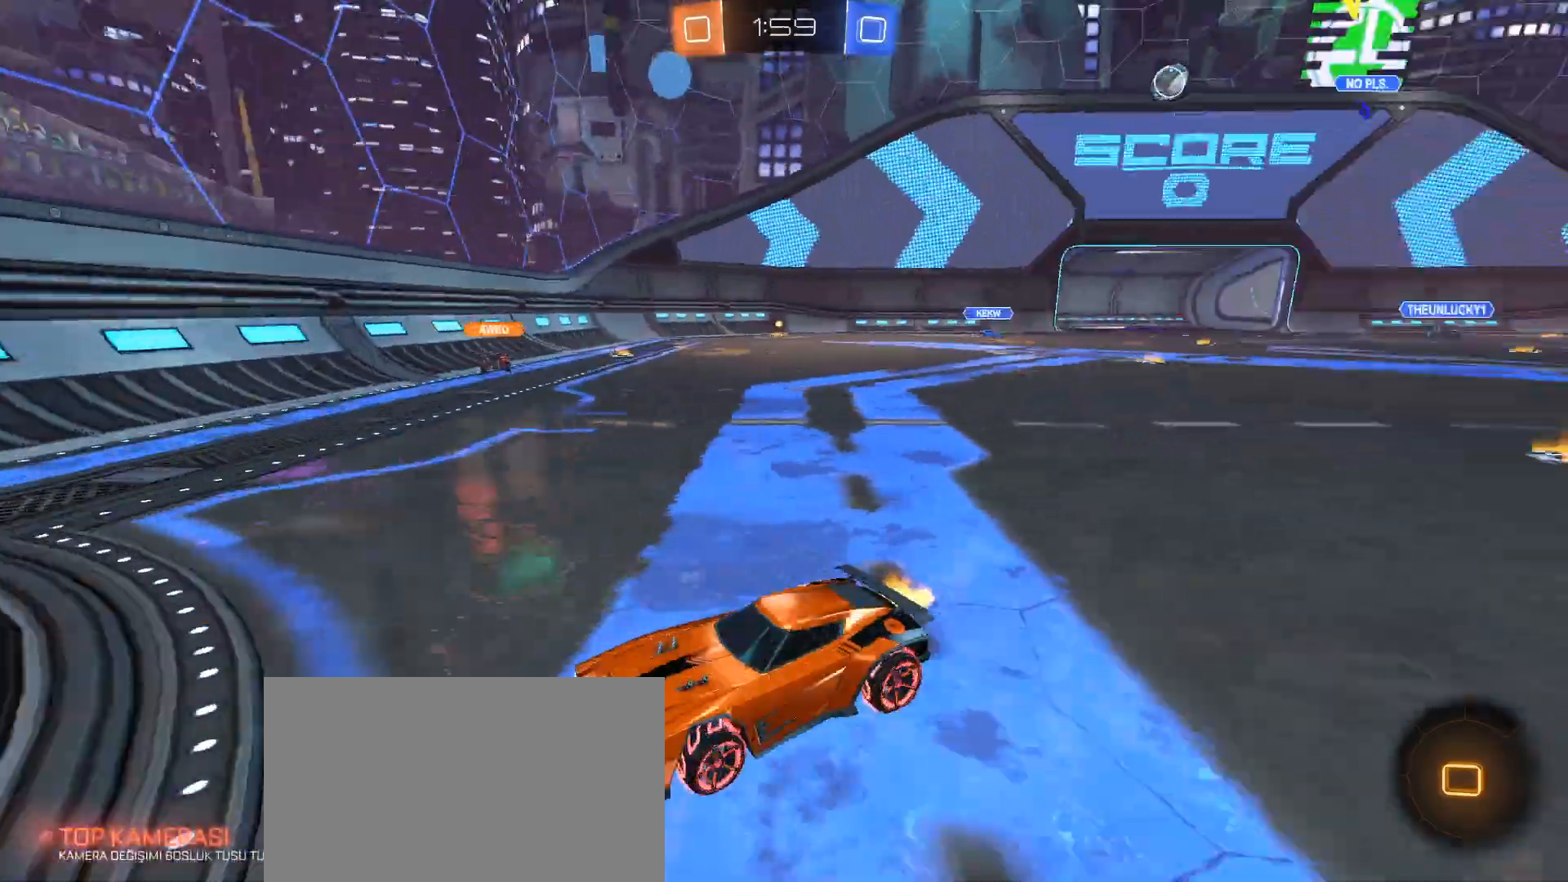
{"keys": ["w"], "mouse": [], "events": [[34, "a", "up"], [367, "a", "down"], [467, "a", "up"]]}
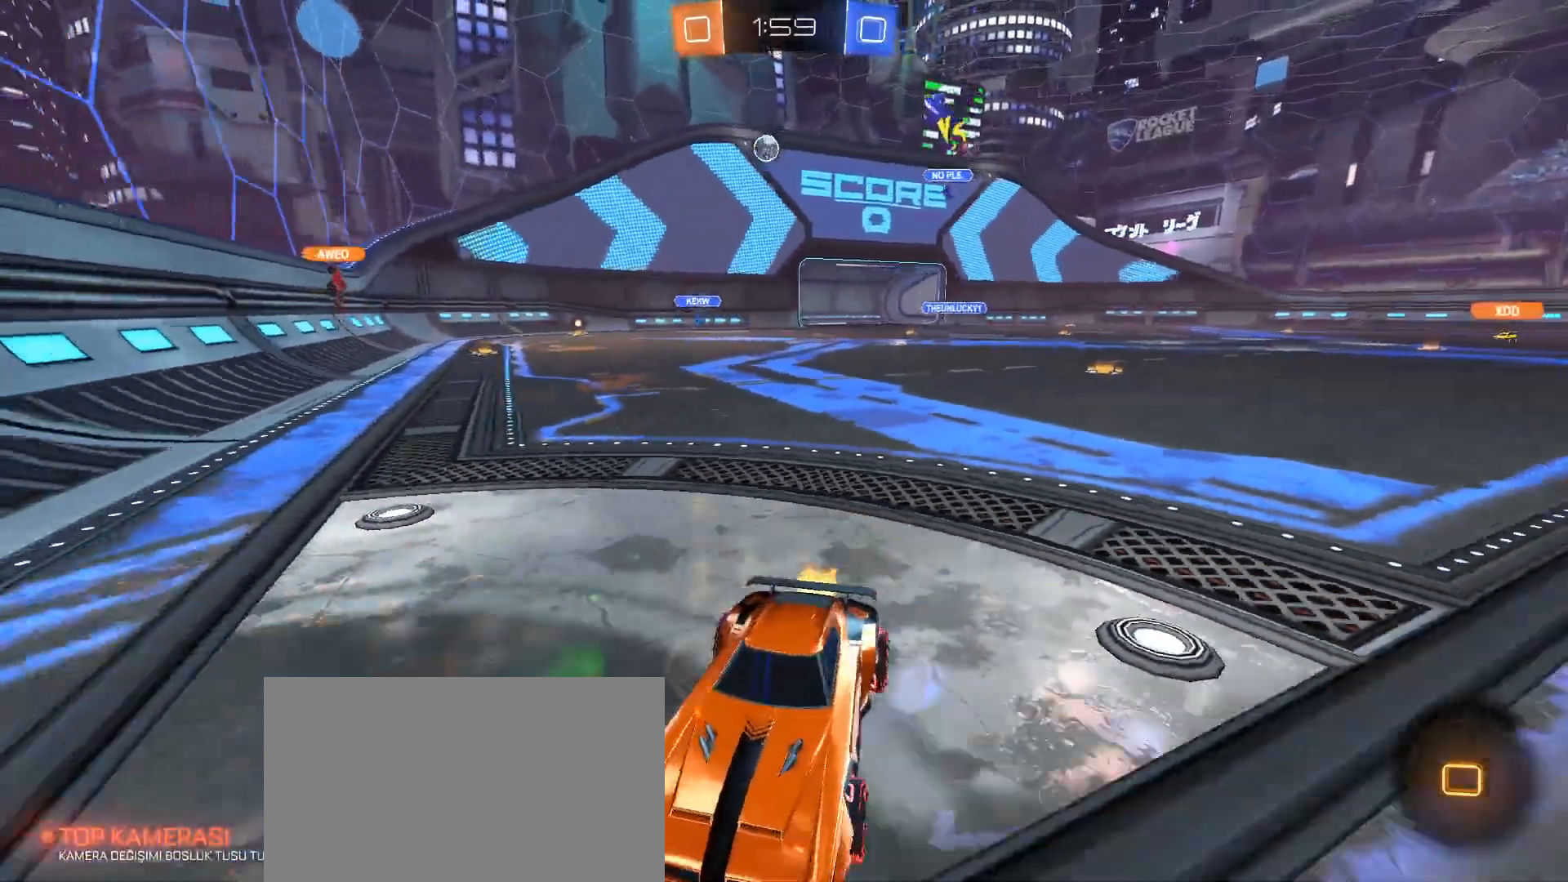
{"keys": ["w"], "mouse": [], "events": [[100, "a", "down"], [333, "a", "up"]]}
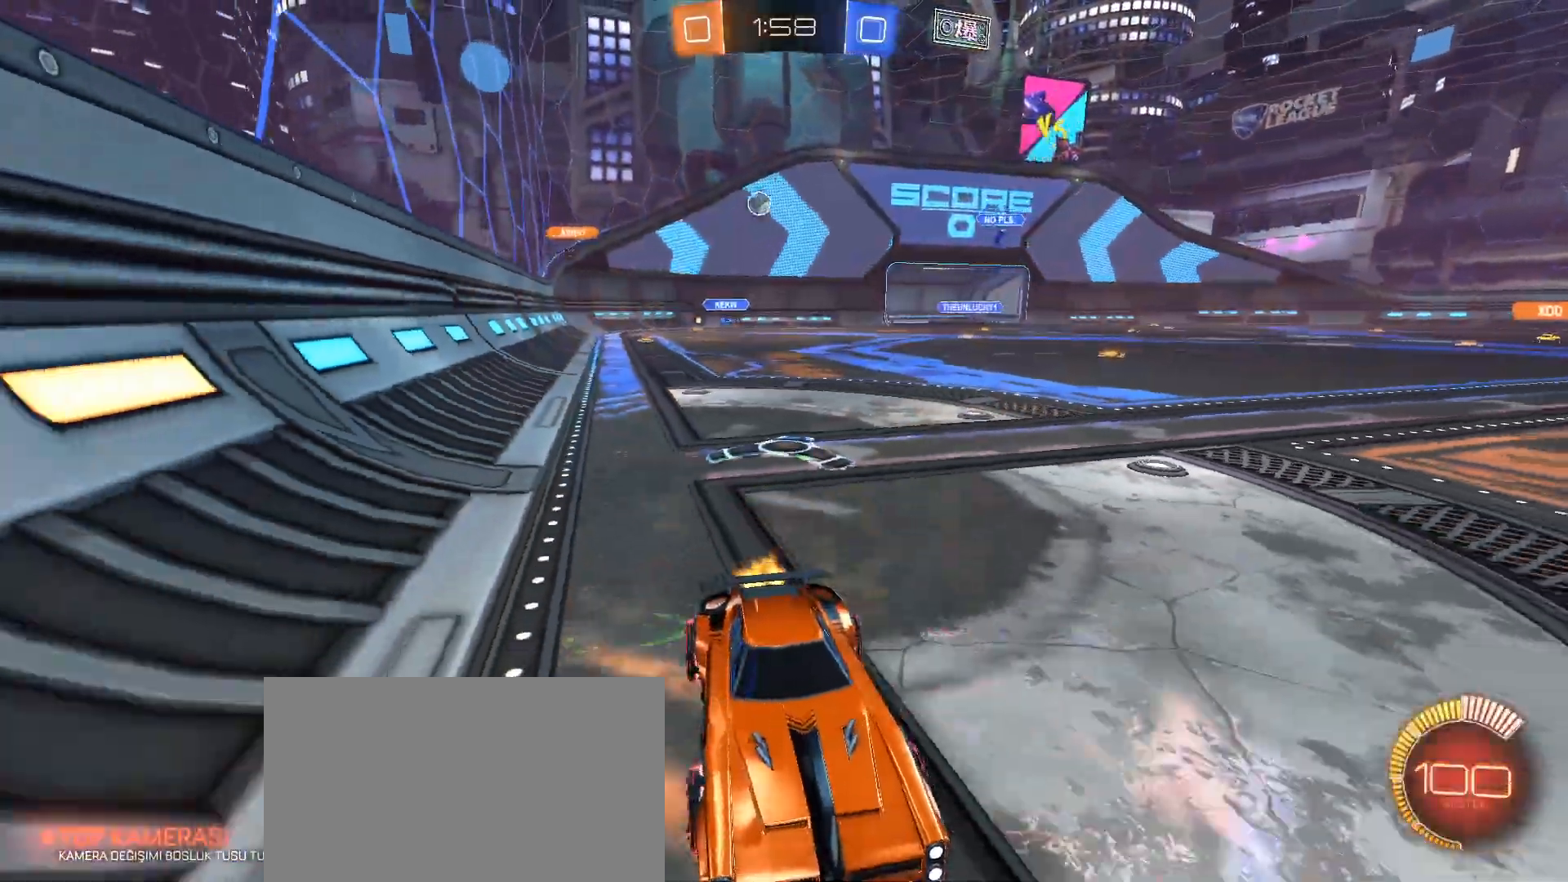
{"keys": ["a", "w"], "mouse": [], "events": [[167, "a", "down"], [167, "shift", "down"], [251, "shift", "up"]]}
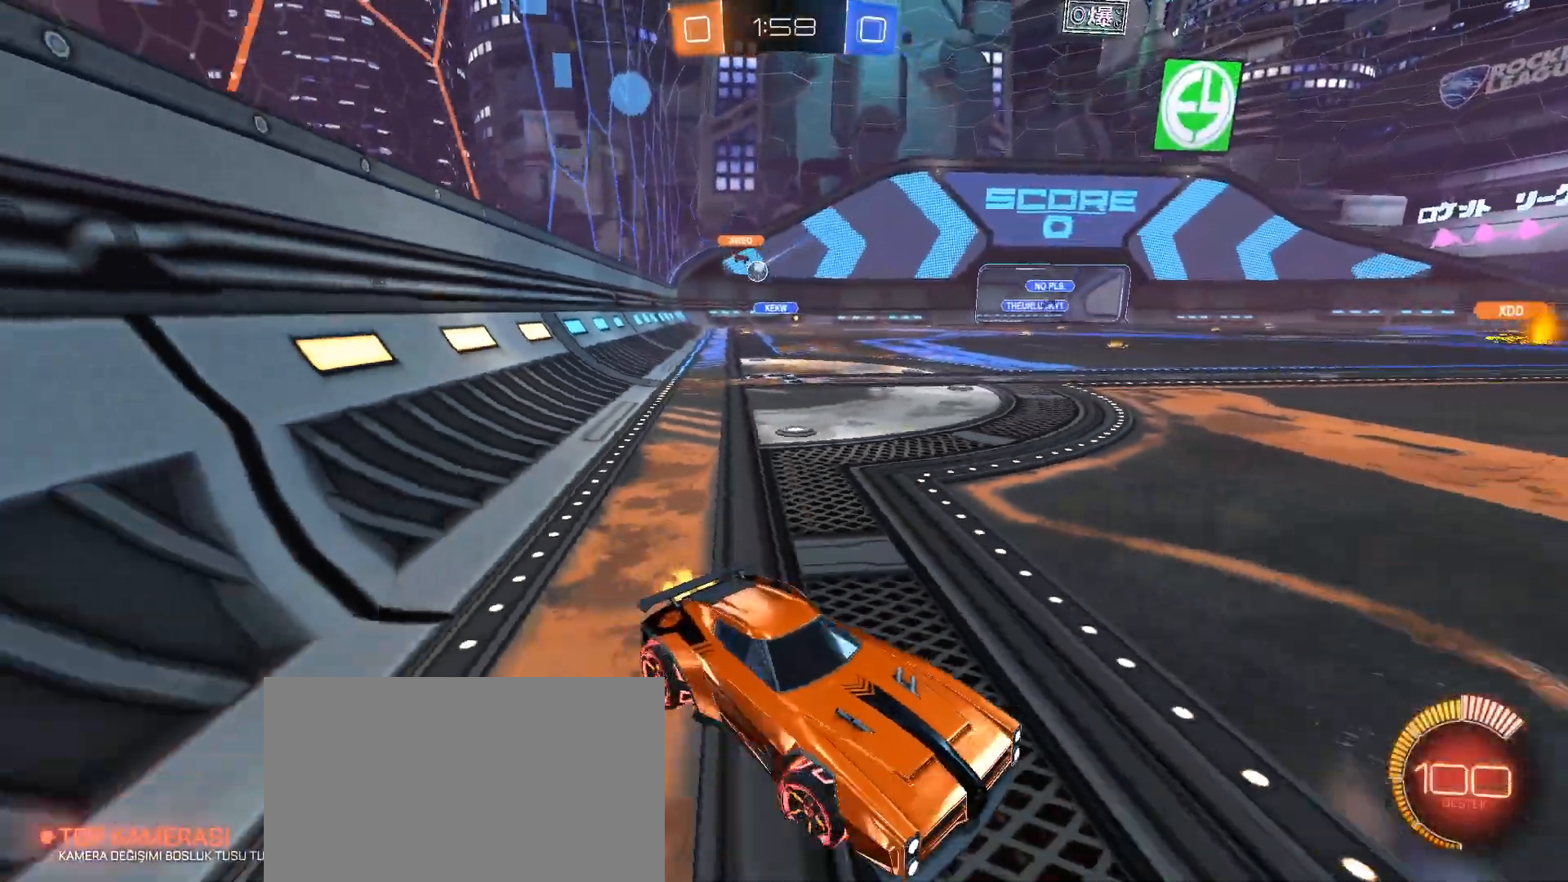
{"keys": ["w"], "mouse": [], "events": [[217, "a", "up"]]}
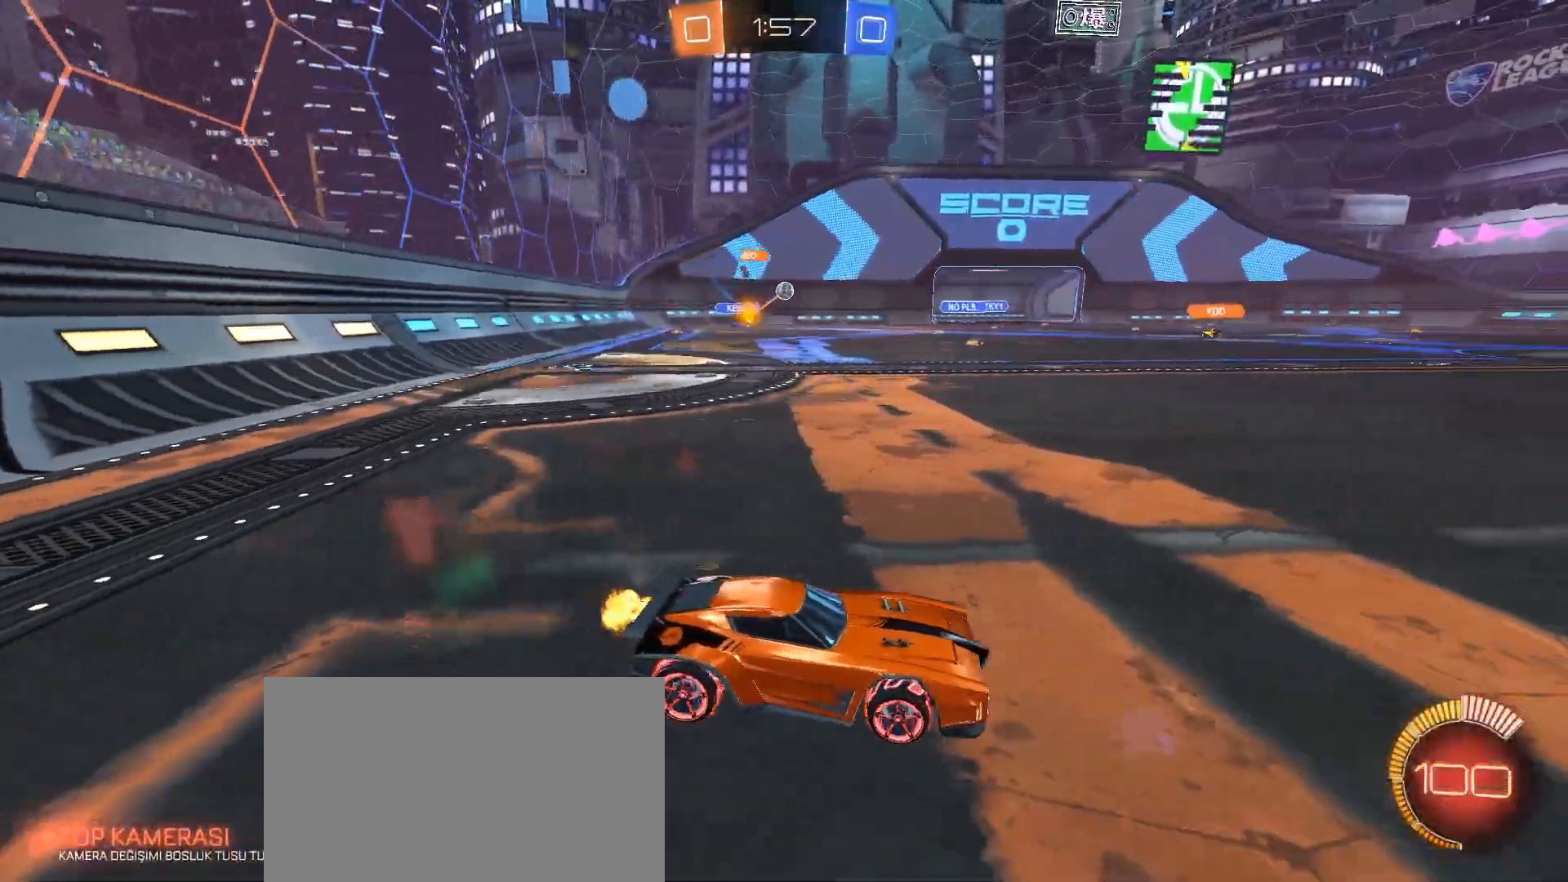
{"keys": ["w"], "mouse": ["right"], "events": [[150, "a", "down"], [284, "a", "up"], [284, "mouse_right", "down"], [334, "mouse_right", "up"], [434, "mouse_right", "down"]]}